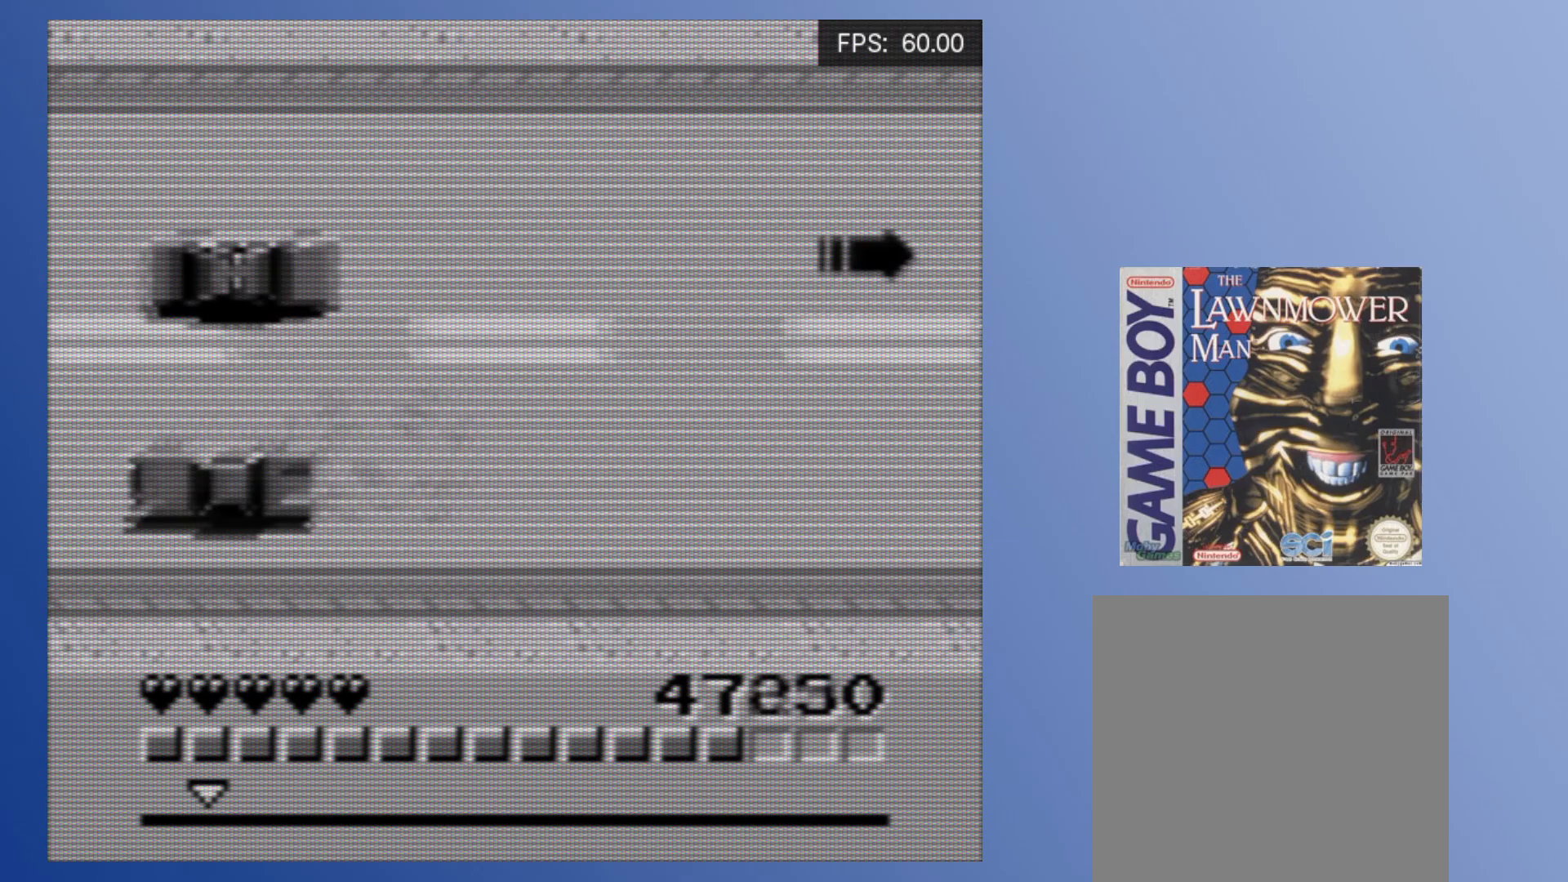
Gameplay with a controller (Xbox layout); each line is a JSON object with the inputs held at the frame after it. "events" lists button and stick changes between this image and that frame as [ms after this image, input, new state], when the widget could be followed in between. Not read: L3 R3 left_stick right_stick.
{"buttons": ["A", "DPAD_UP"], "events": [[17, "A", "down"], [50, "DPAD_DOWN", "up"], [100, "A", "up"], [133, "A", "down"], [233, "A", "up"], [233, "DPAD_UP", "down"], [300, "A", "down"], [383, "A", "up"], [433, "A", "down"], [483, "DPAD_LEFT", "up"]]}
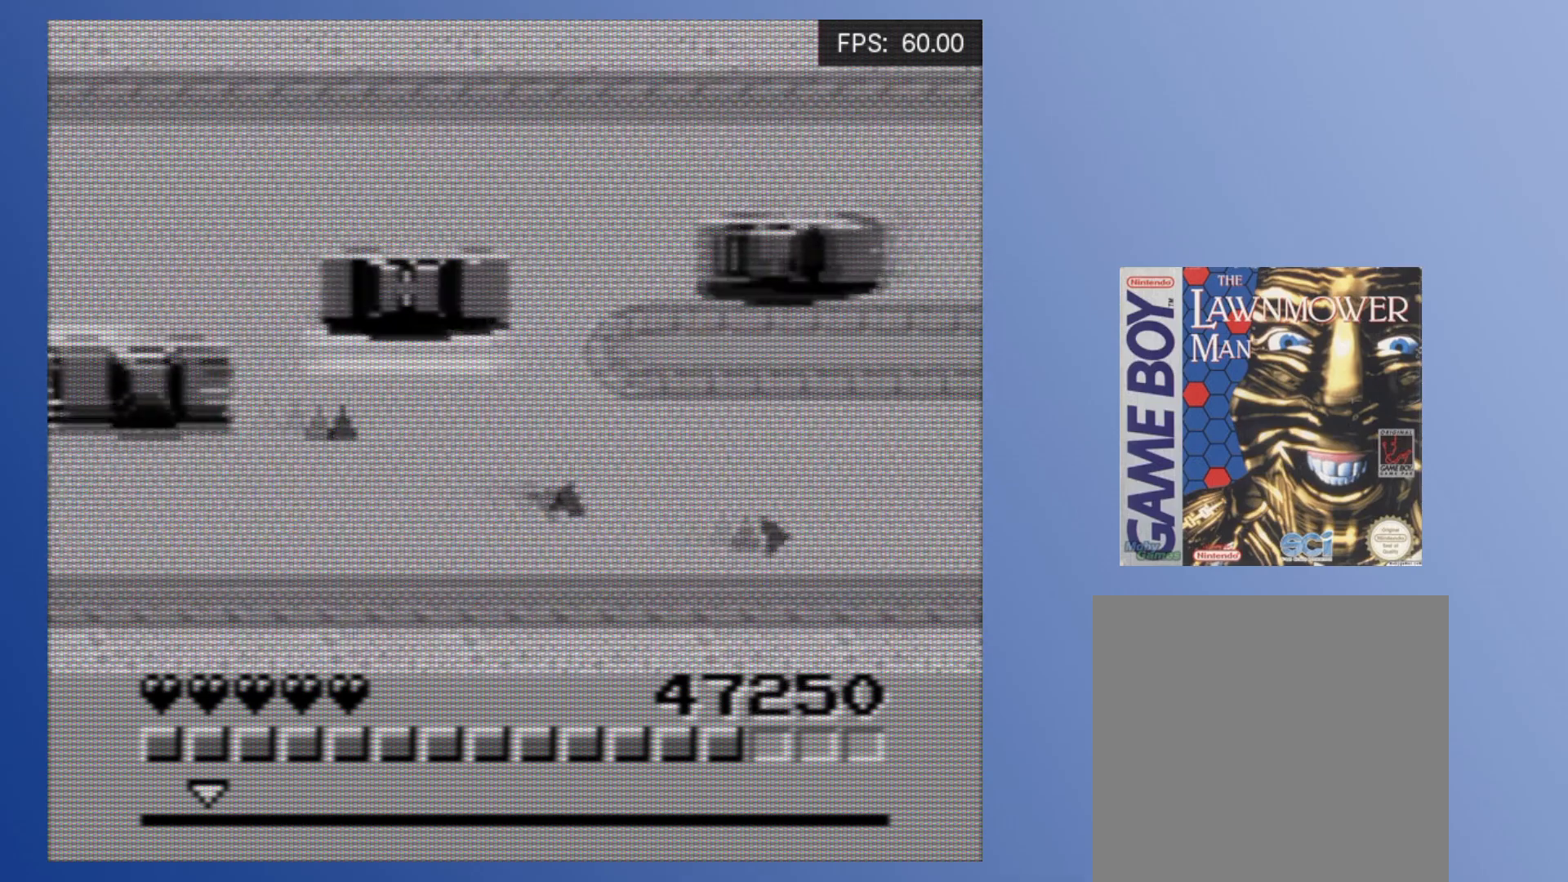
{"buttons": ["A", "DPAD_UP"], "events": [[17, "A", "up"], [83, "A", "down"], [150, "A", "up"], [217, "A", "down"], [267, "DPAD_UP", "up"], [300, "A", "up"], [367, "A", "down"], [450, "A", "up"], [450, "DPAD_UP", "down"], [500, "A", "down"]]}
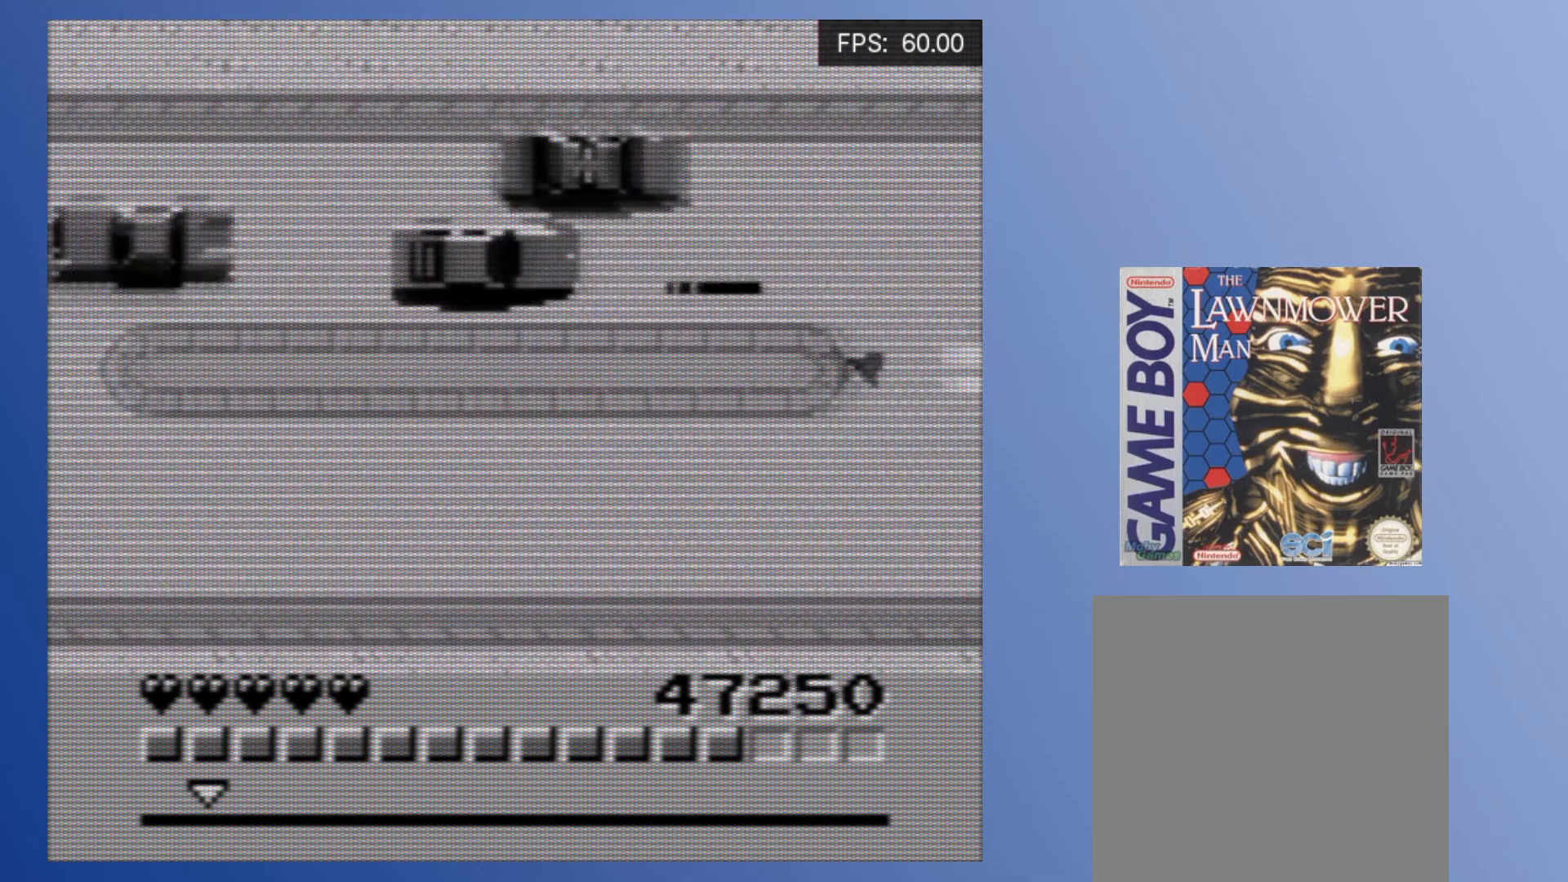
{"buttons": ["A"], "events": [[33, "DPAD_UP", "up"], [67, "A", "up"], [117, "A", "down"], [217, "A", "up"], [267, "A", "down"], [267, "DPAD_DOWN", "down"], [317, "A", "up"], [317, "DPAD_DOWN", "up"], [383, "A", "down"], [450, "A", "up"], [483, "A", "down"]]}
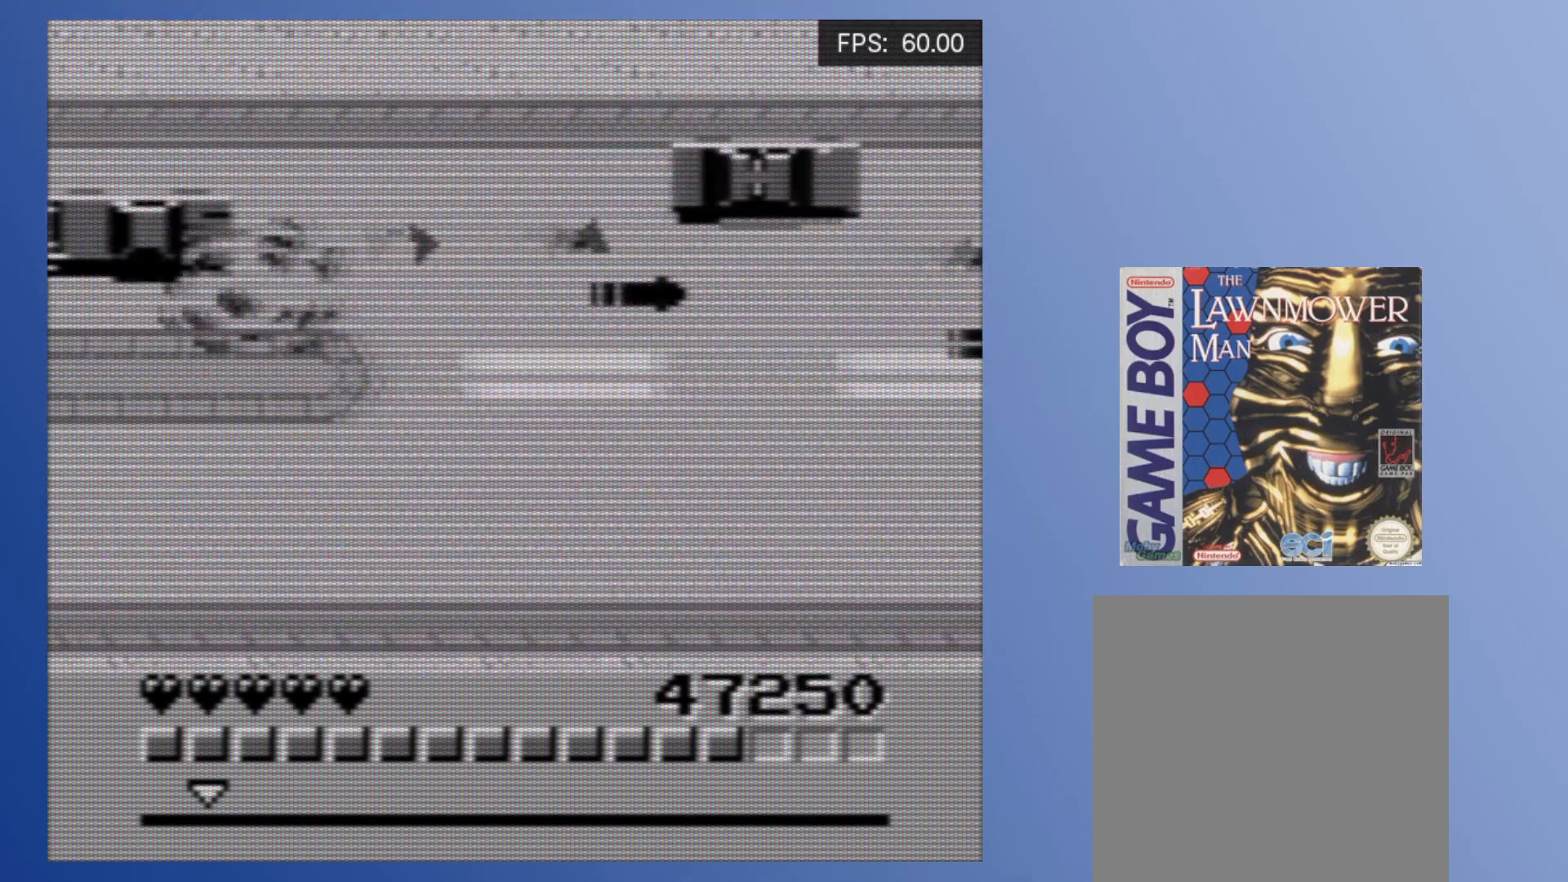
{"buttons": [], "events": [[83, "A", "up"], [133, "A", "down"], [133, "DPAD_UP", "down"], [200, "A", "up"], [217, "DPAD_UP", "up"], [250, "A", "down"], [350, "A", "up"], [400, "A", "down"], [467, "A", "up"]]}
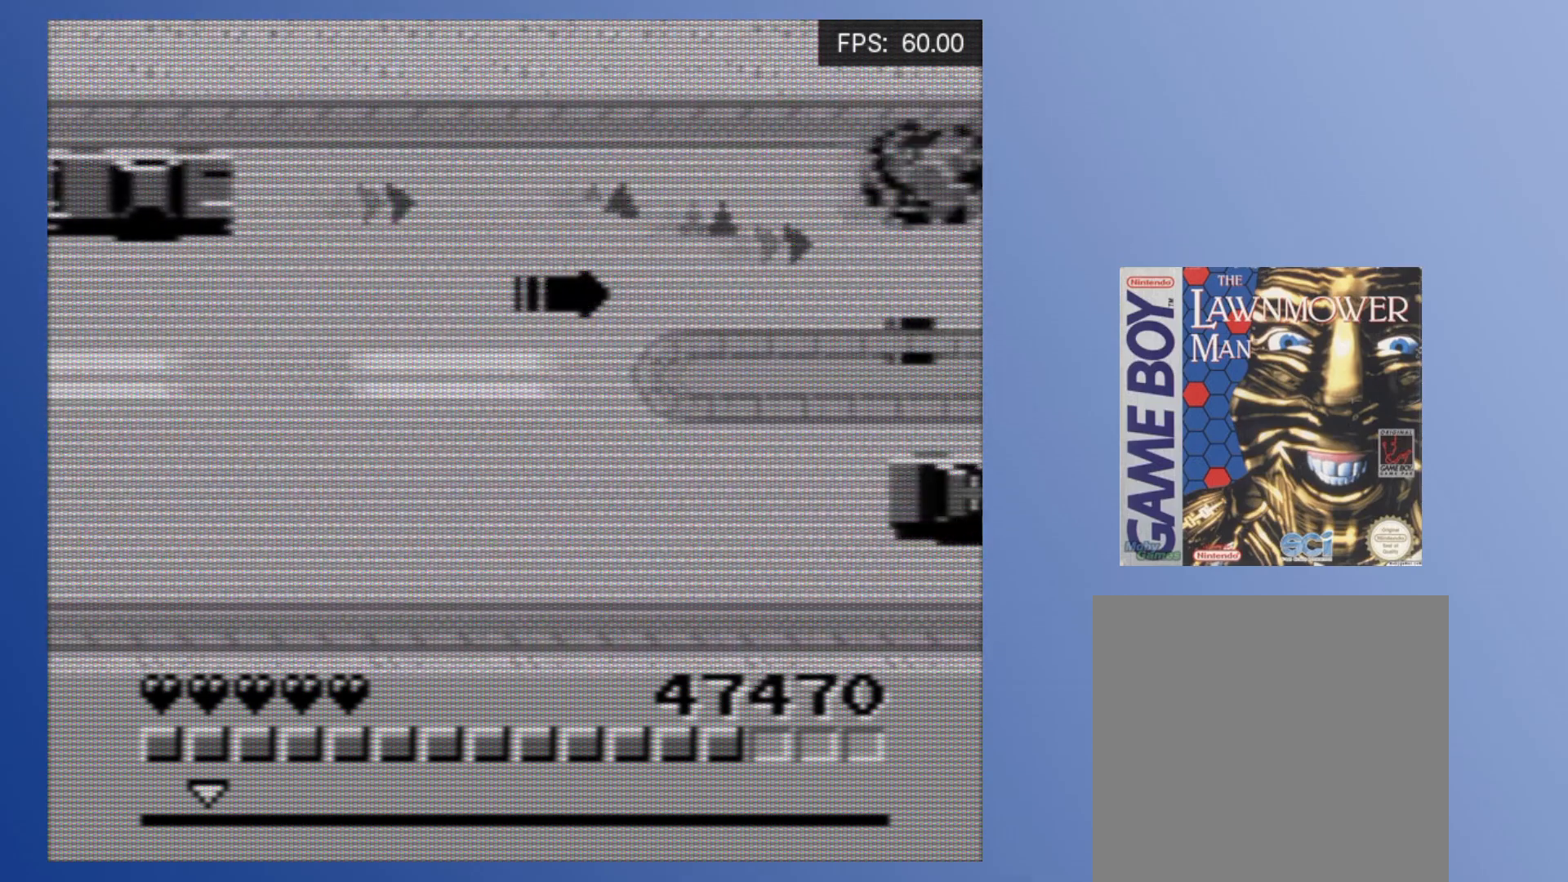
{"buttons": ["A"], "events": [[33, "A", "down"], [100, "A", "up"], [167, "A", "down"], [167, "DPAD_RIGHT", "down"], [250, "A", "up"], [300, "A", "down"], [350, "DPAD_DOWN", "down"], [383, "A", "up"], [383, "DPAD_RIGHT", "up"], [450, "DPAD_DOWN", "up"], [467, "A", "down"]]}
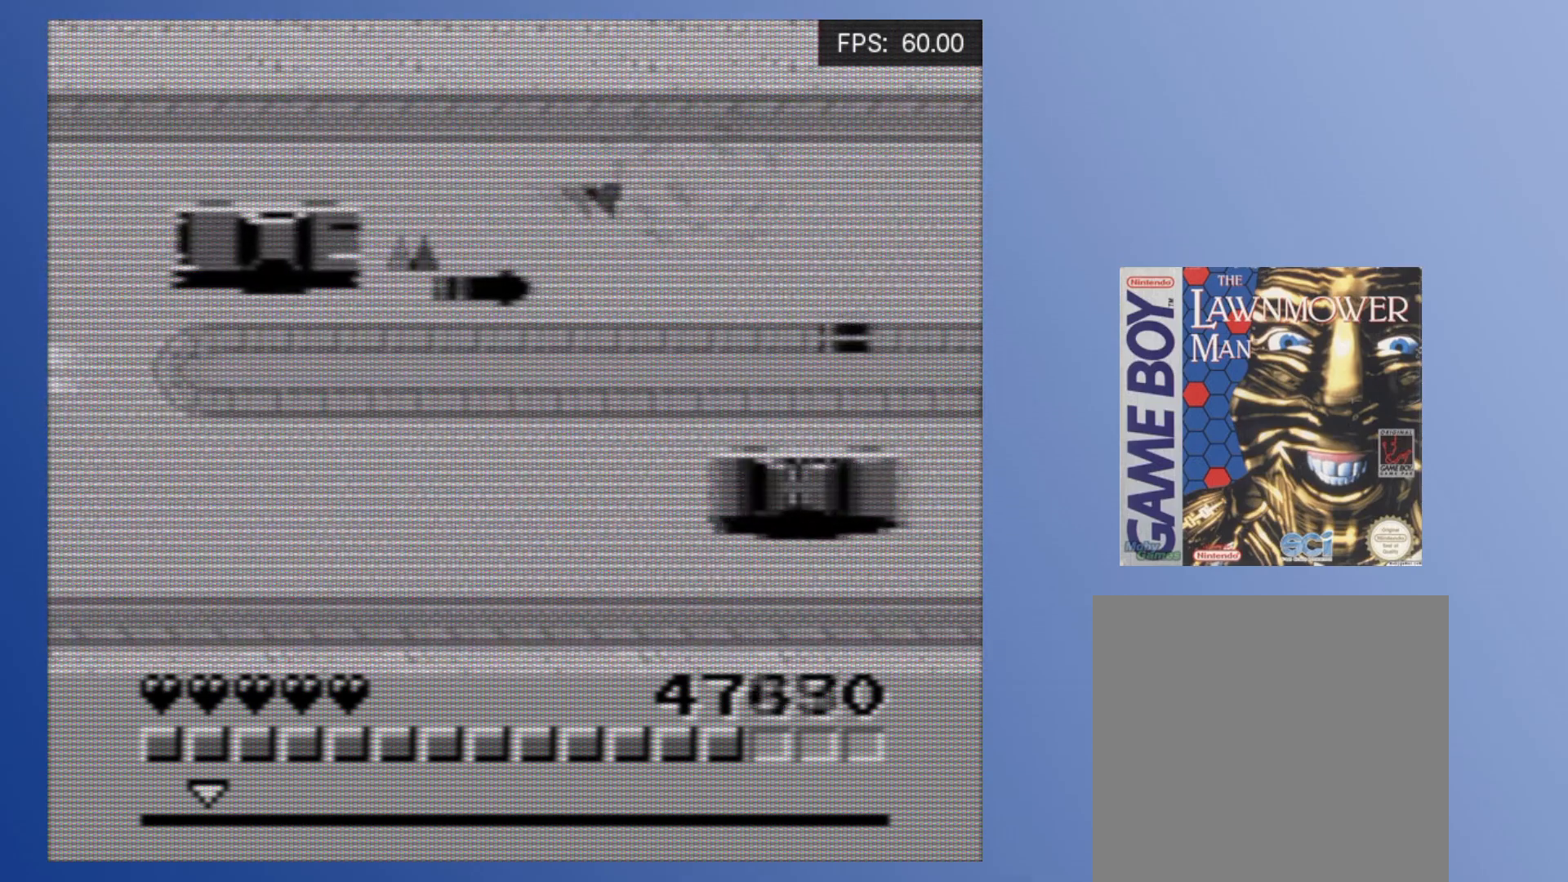
{"buttons": ["DPAD_RIGHT"], "events": [[50, "A", "up"], [117, "A", "down"], [167, "DPAD_RIGHT", "down"], [200, "A", "up"], [267, "A", "down"], [350, "A", "up"], [417, "A", "down"], [500, "A", "up"]]}
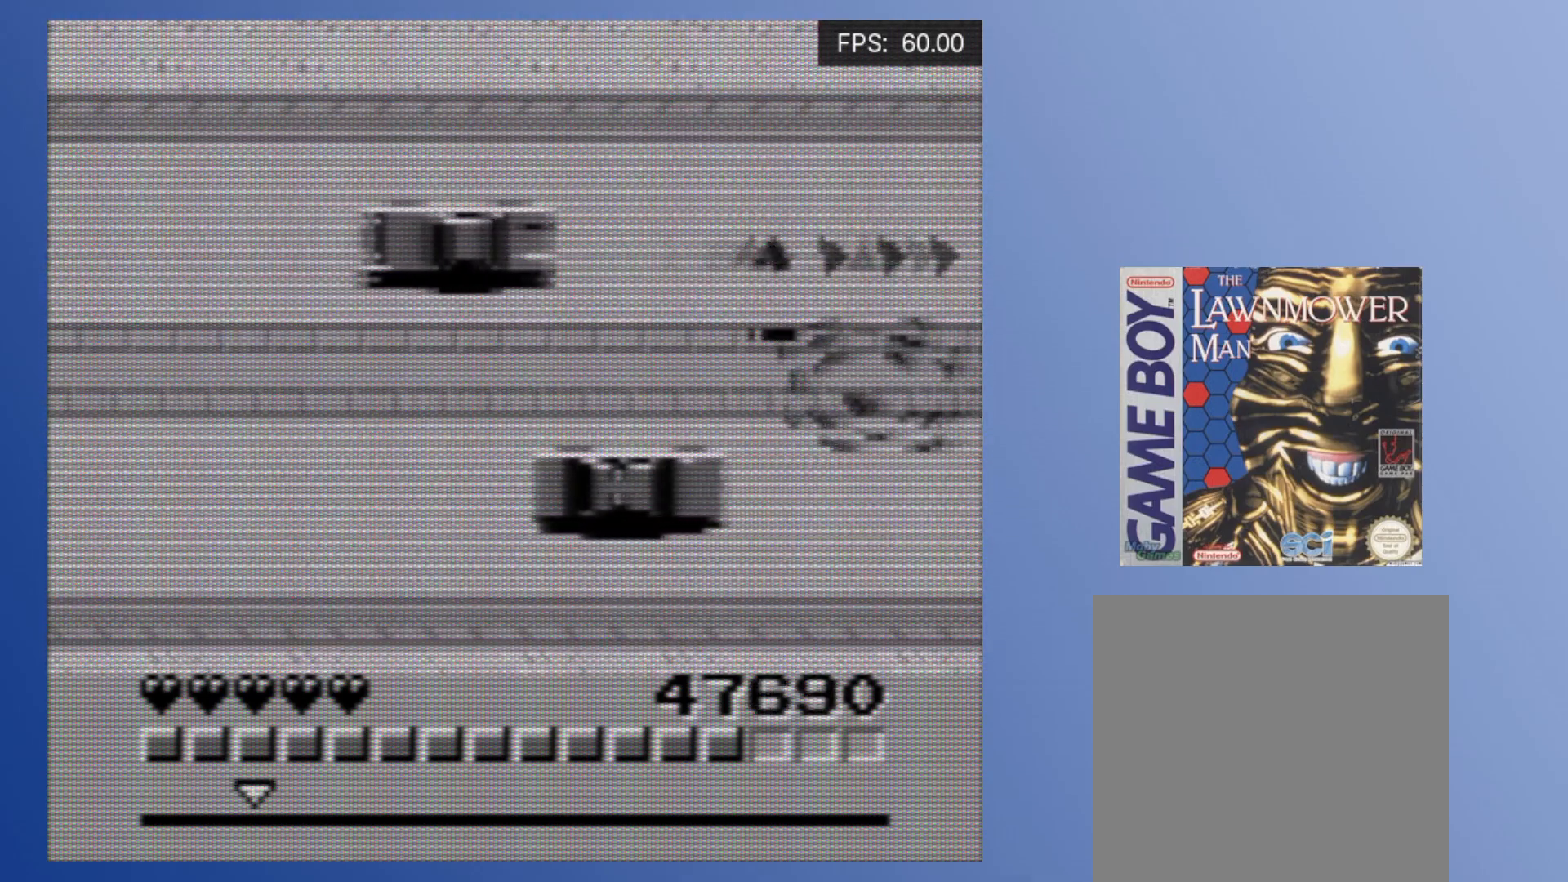
{"buttons": [], "events": [[67, "A", "down"], [150, "A", "up"], [233, "A", "down"], [317, "A", "up"], [367, "DPAD_DOWN", "down"], [383, "A", "down"], [383, "DPAD_RIGHT", "up"], [433, "DPAD_DOWN", "up"], [467, "A", "up"]]}
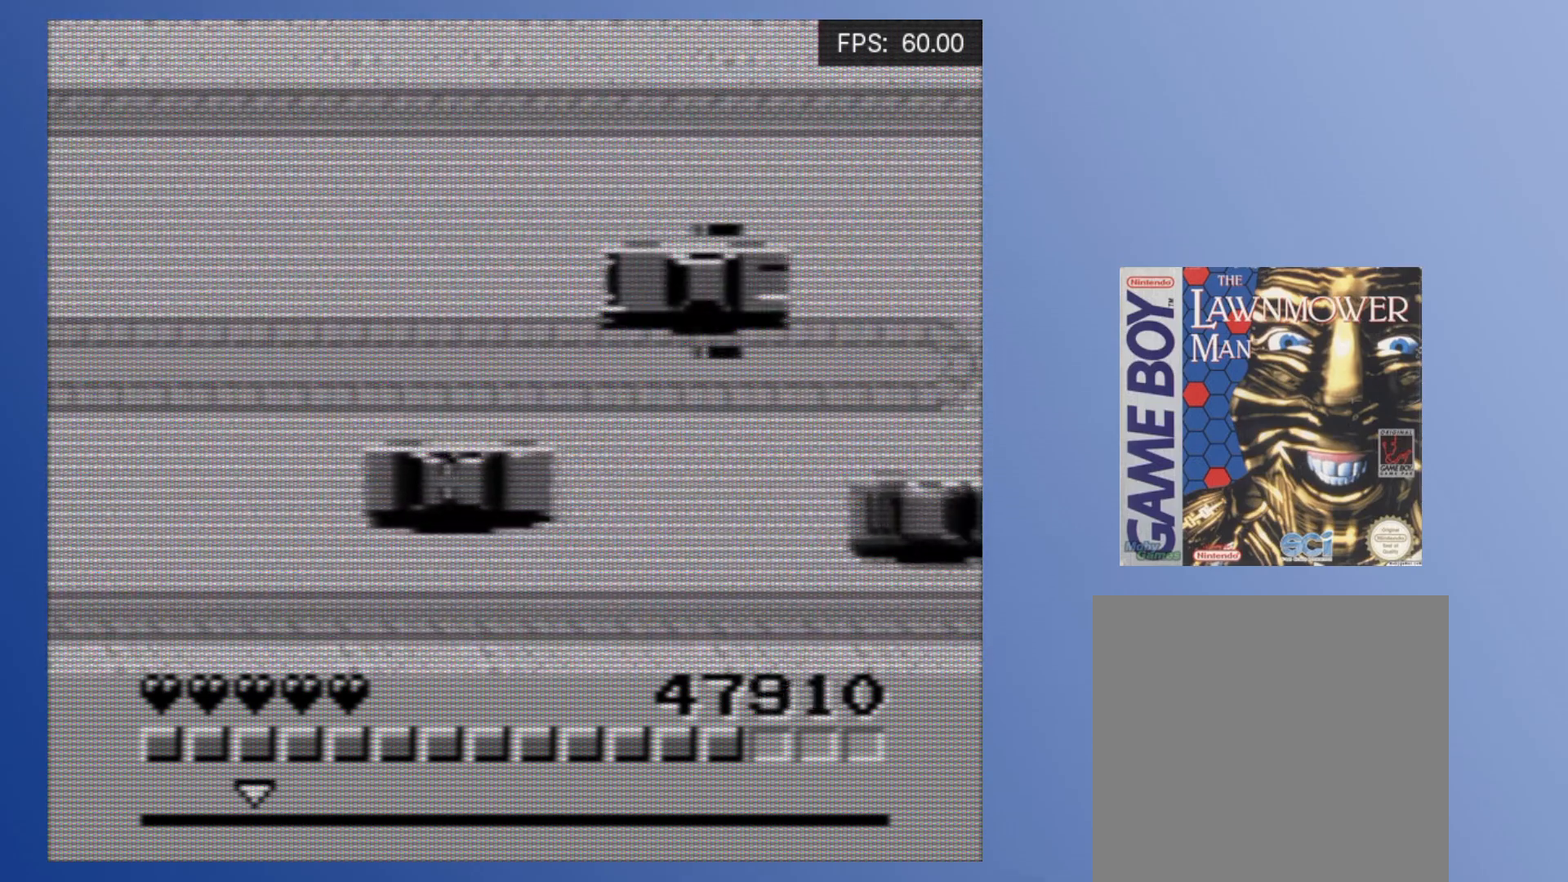
{"buttons": ["A", "DPAD_LEFT"], "events": [[17, "DPAD_LEFT", "down"], [50, "A", "down"], [150, "A", "up"], [217, "A", "down"], [217, "DPAD_UP", "down"], [233, "DPAD_LEFT", "up"], [300, "A", "up"], [300, "DPAD_LEFT", "down"], [350, "A", "down"], [350, "DPAD_UP", "up"], [433, "A", "up"], [483, "A", "down"]]}
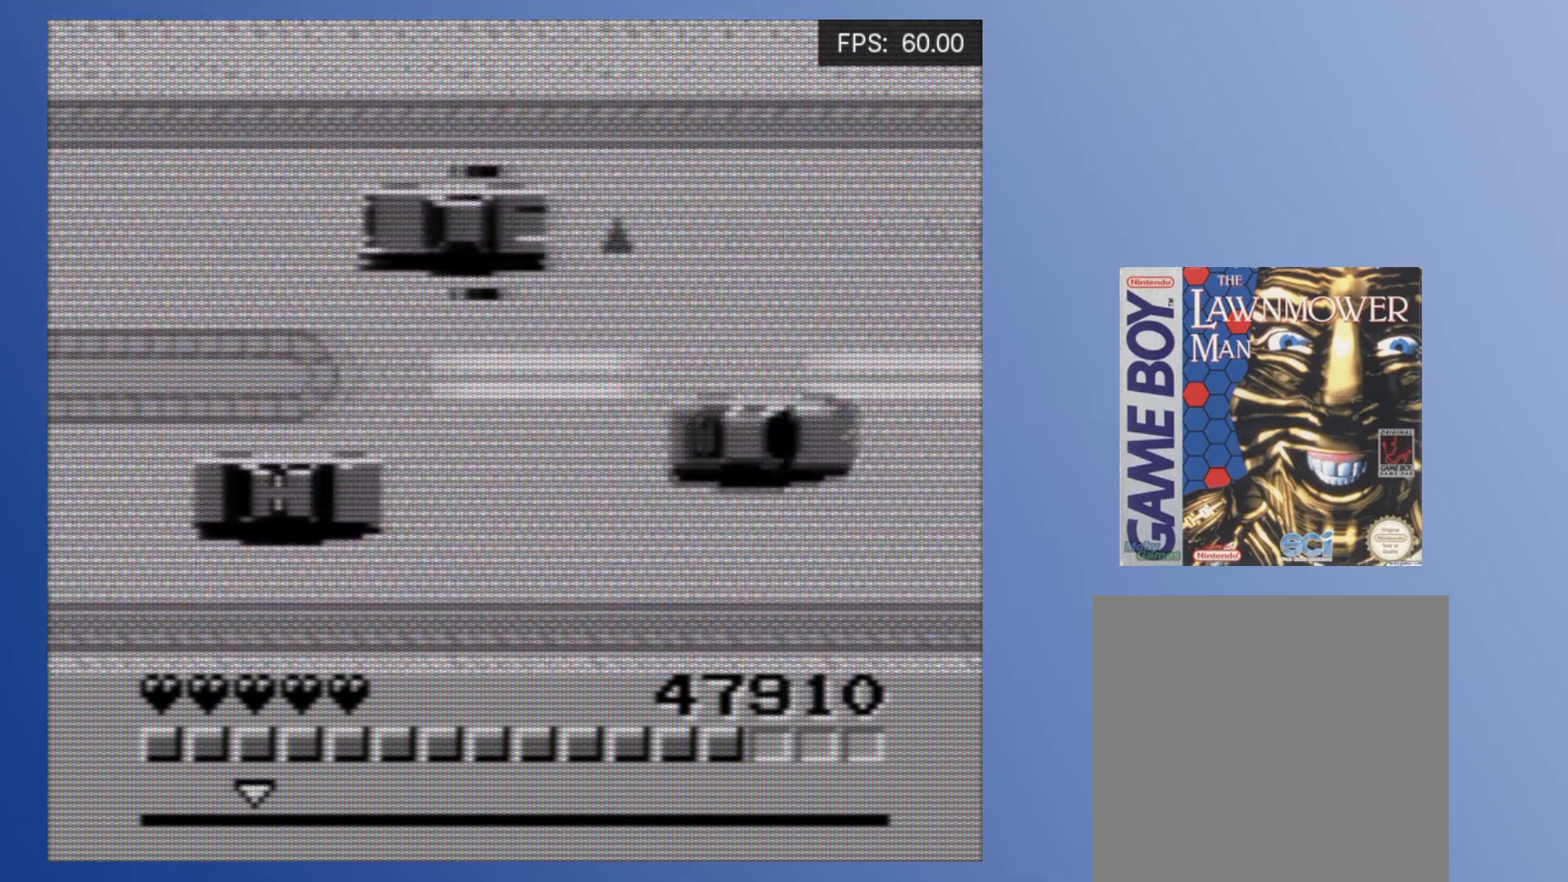
{"buttons": [], "events": [[67, "A", "up"], [133, "A", "down"], [150, "DPAD_DOWN", "down"], [167, "A", "up"], [233, "A", "down"], [300, "DPAD_DOWN", "up"], [317, "A", "up"], [383, "A", "down"], [383, "DPAD_LEFT", "up"], [450, "A", "up"]]}
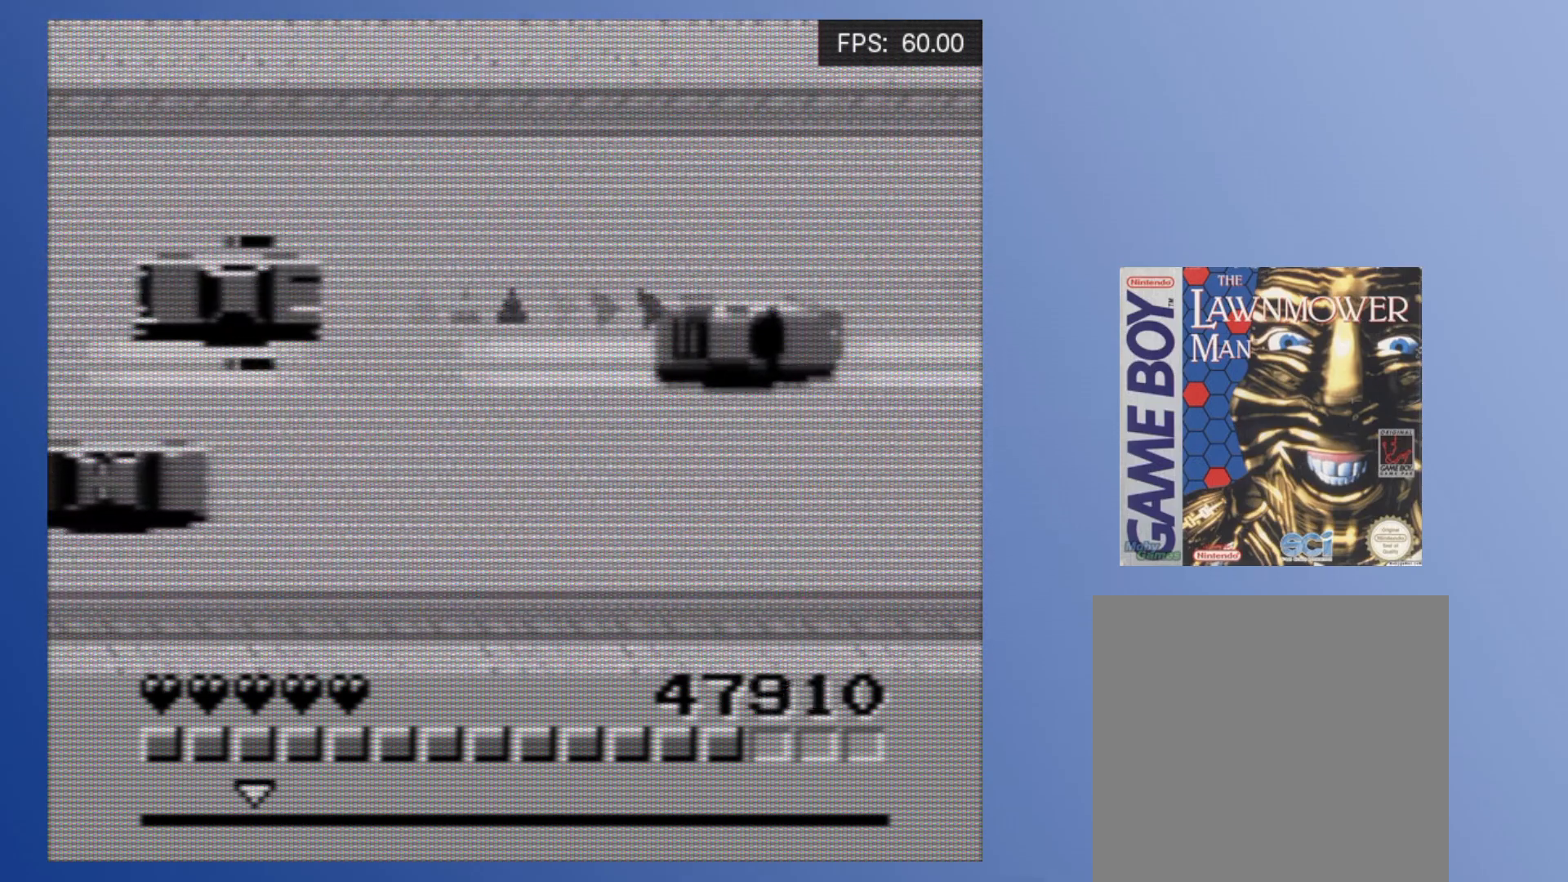
{"buttons": [], "events": [[17, "A", "down"], [100, "A", "up"], [150, "A", "down"], [217, "A", "up"], [283, "A", "down"], [300, "DPAD_UP", "down"], [350, "A", "up"], [400, "A", "down"], [433, "DPAD_UP", "up"], [500, "A", "up"]]}
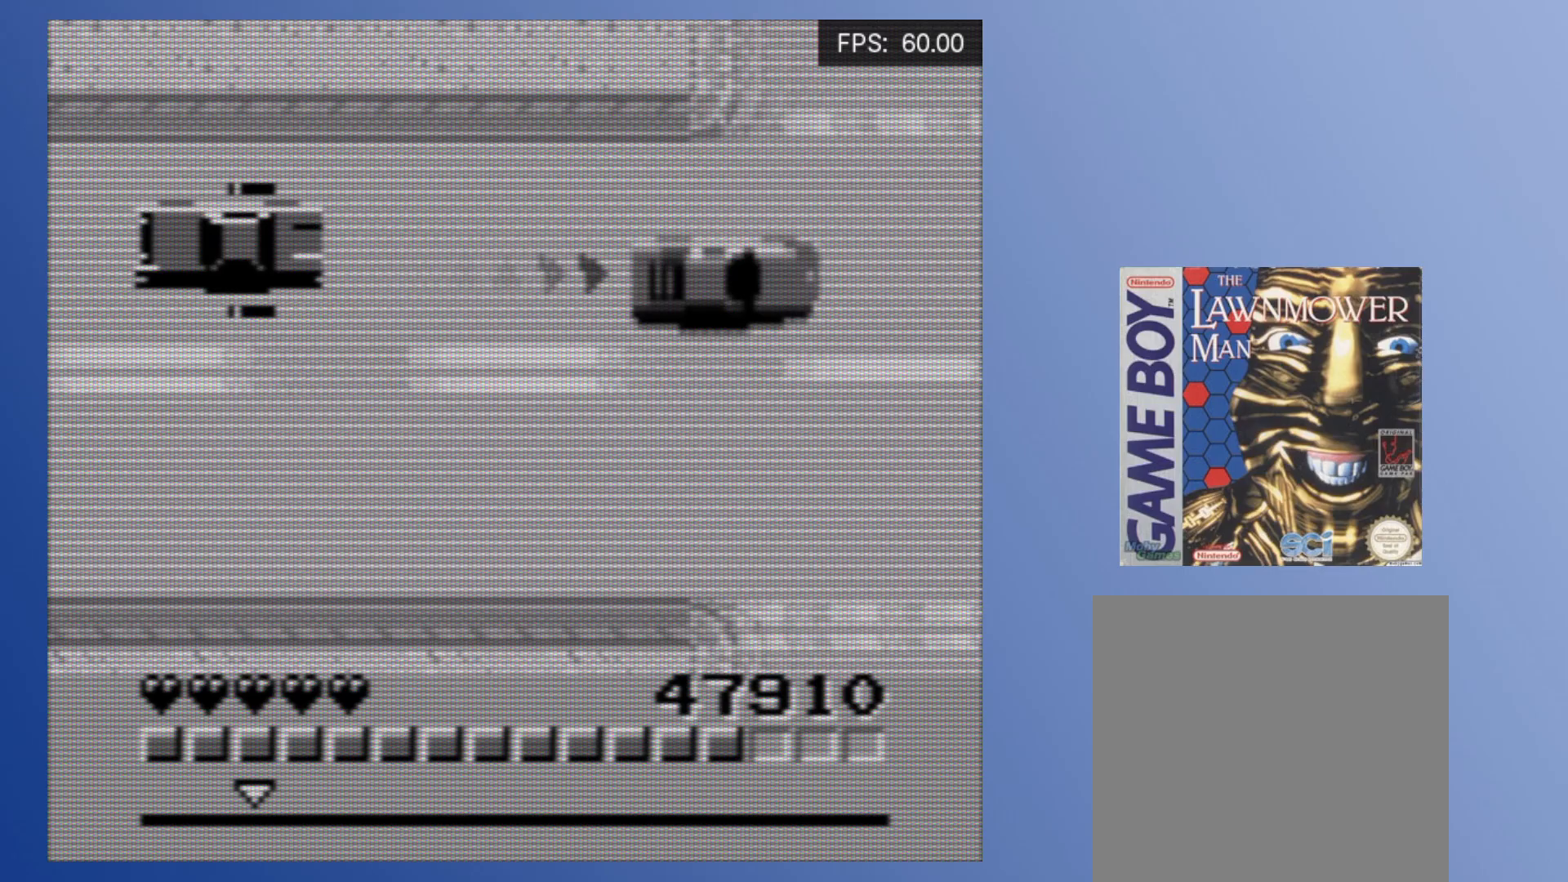
{"buttons": [], "events": [[33, "A", "down"], [67, "DPAD_DOWN", "down"], [133, "A", "up"], [183, "A", "down"], [267, "A", "up"], [350, "A", "down"], [400, "DPAD_DOWN", "up"], [433, "A", "up"]]}
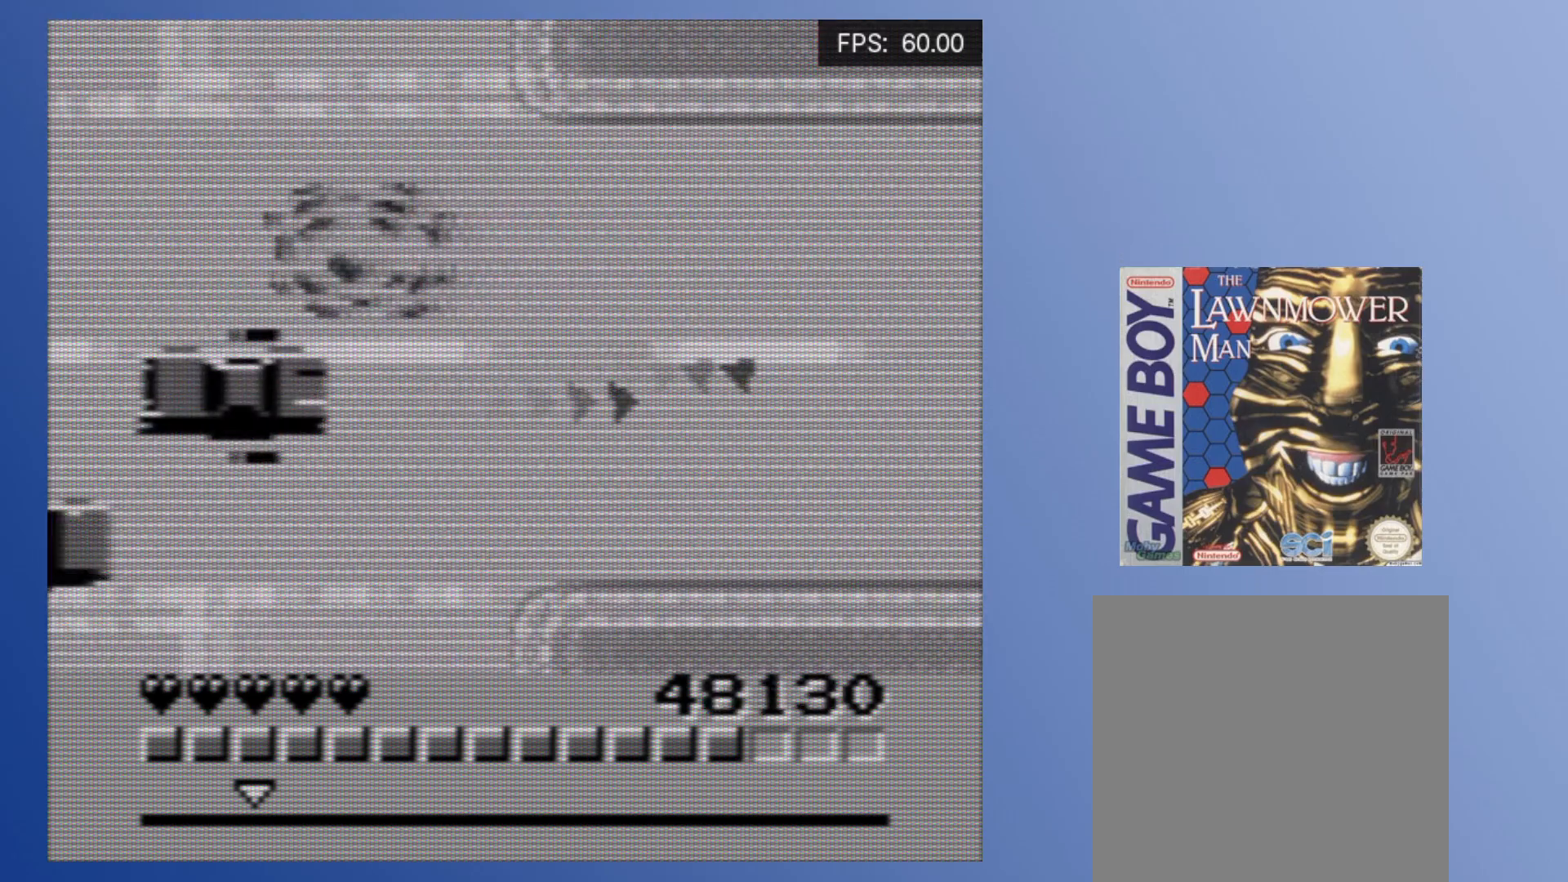
{"buttons": ["A"], "events": [[17, "A", "down"], [17, "DPAD_UP", "down"], [33, "DPAD_LEFT", "down"], [100, "DPAD_LEFT", "up"], [100, "DPAD_UP", "up"], [233, "A", "up"], [283, "A", "down"], [283, "DPAD_DOWN", "down"], [317, "DPAD_DOWN", "up"], [367, "A", "up"], [433, "A", "down"]]}
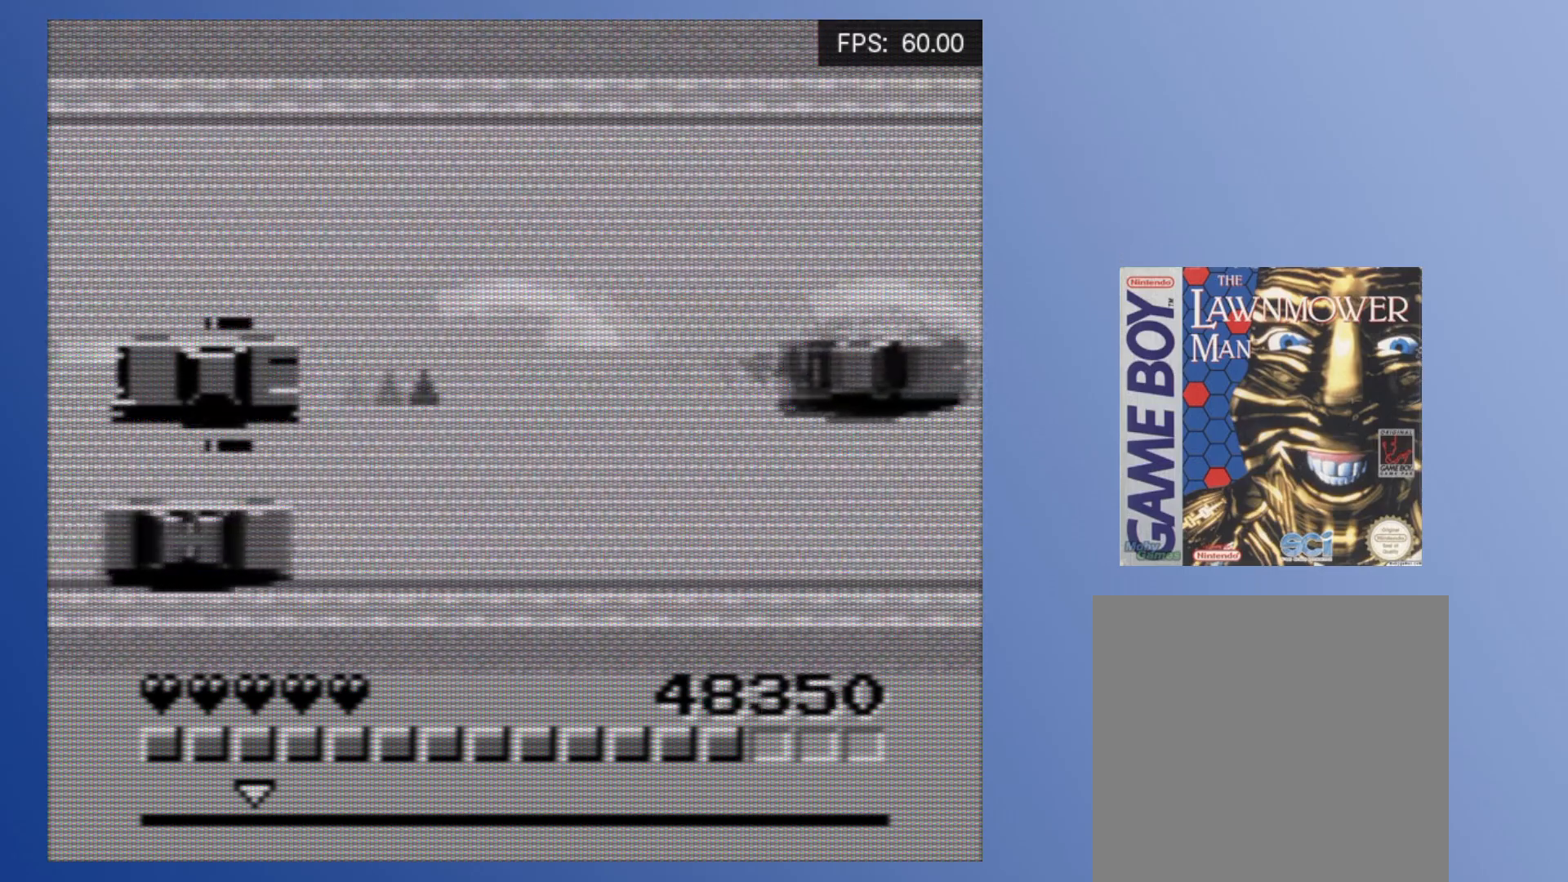
{"buttons": ["DPAD_LEFT"], "events": [[33, "A", "up"], [83, "DPAD_DOWN", "down"], [117, "A", "down"], [150, "DPAD_DOWN", "up"], [200, "A", "up"], [250, "A", "down"], [333, "A", "up"], [383, "DPAD_LEFT", "down"], [417, "A", "down"], [483, "A", "up"]]}
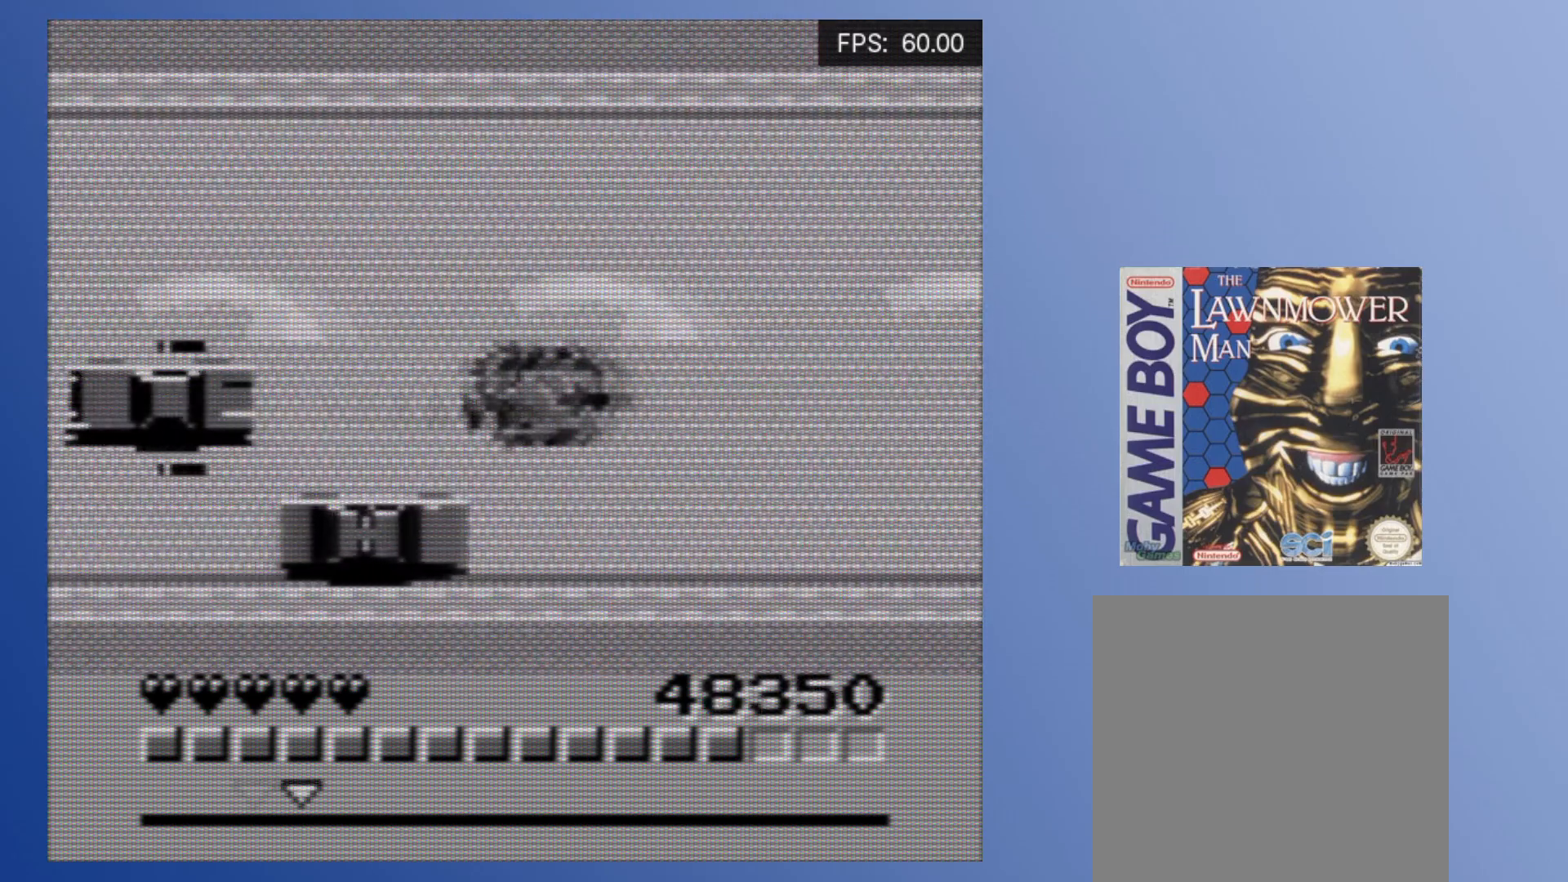
{"buttons": ["A"], "events": [[33, "A", "down"], [100, "A", "up"], [100, "DPAD_LEFT", "up"], [150, "DPAD_DOWN", "down"], [167, "A", "down"], [250, "A", "up"], [300, "A", "down"], [300, "DPAD_RIGHT", "down"], [350, "DPAD_DOWN", "up"], [383, "A", "up"], [433, "A", "down"], [433, "DPAD_RIGHT", "up"]]}
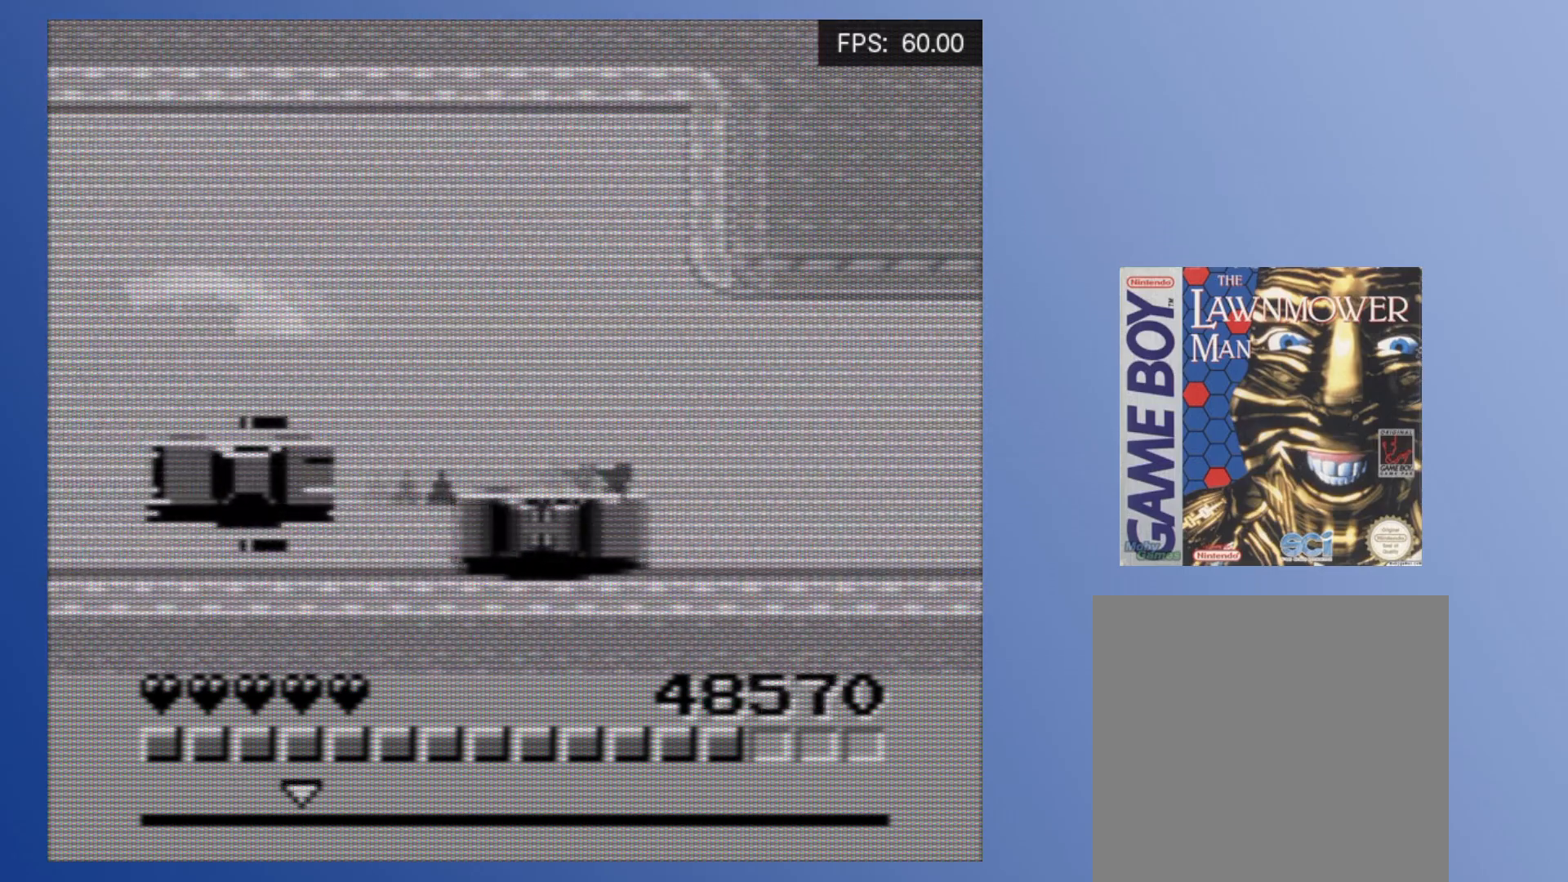
{"buttons": ["DPAD_UP", "DPAD_RIGHT"], "events": [[17, "A", "up"], [67, "A", "down"], [117, "A", "up"], [183, "A", "down"], [250, "A", "up"], [250, "DPAD_DOWN", "down"], [317, "DPAD_DOWN", "up"], [333, "A", "down"], [367, "A", "up"], [450, "A", "down"], [467, "DPAD_RIGHT", "down"], [500, "A", "up"], [500, "DPAD_UP", "down"]]}
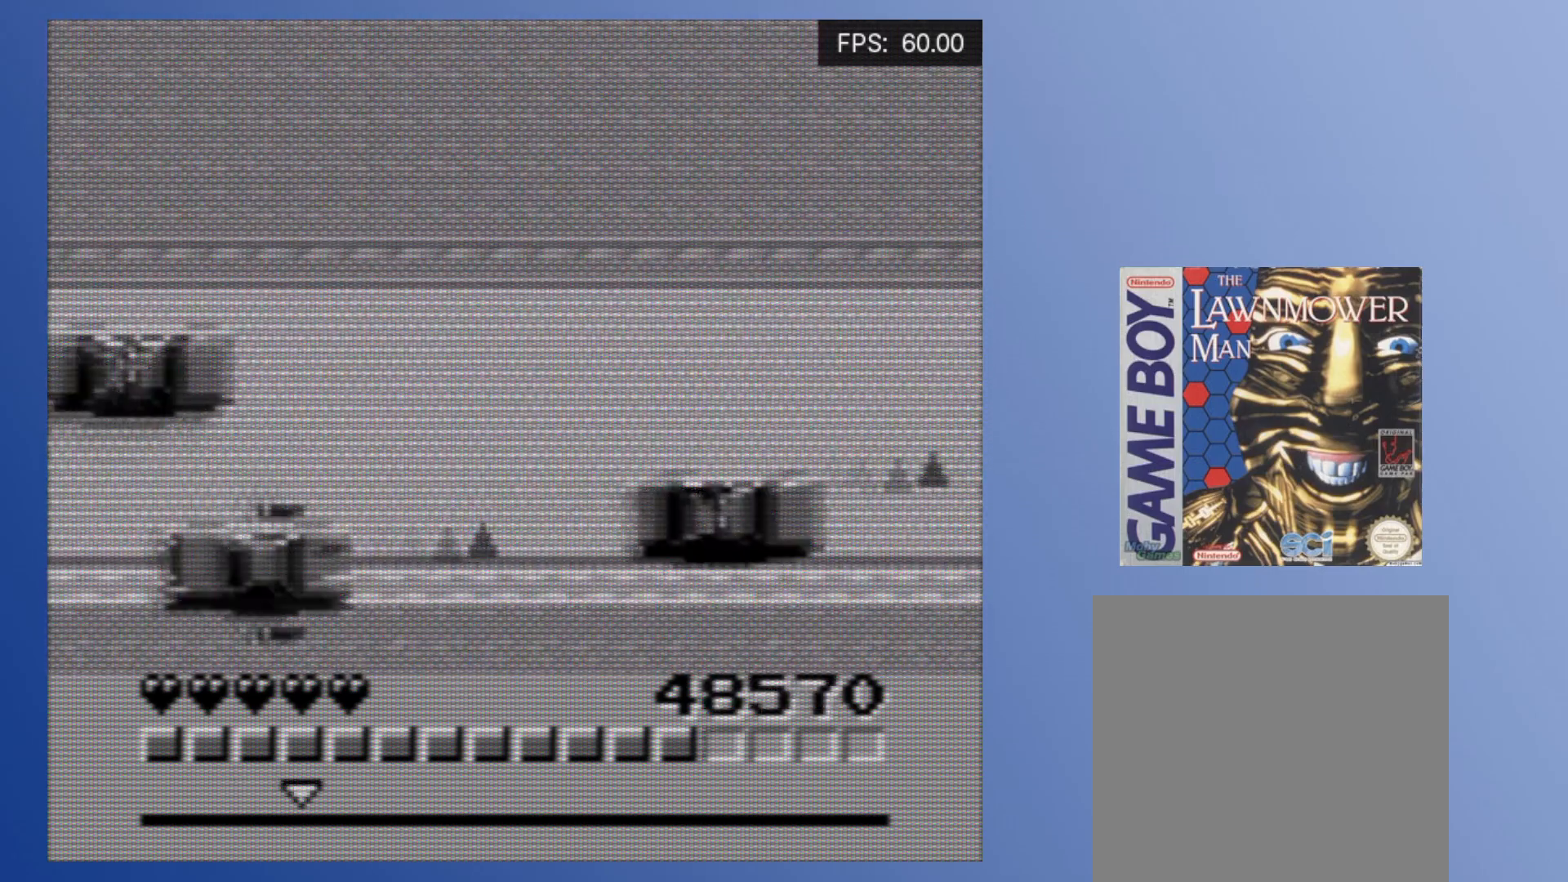
{"buttons": ["A", "DPAD_LEFT"], "events": [[50, "DPAD_UP", "up"], [67, "A", "down"], [133, "A", "up"], [217, "A", "down"], [233, "DPAD_RIGHT", "up"], [267, "A", "up"], [333, "DPAD_LEFT", "down"], [350, "A", "down"], [433, "A", "up"], [483, "A", "down"]]}
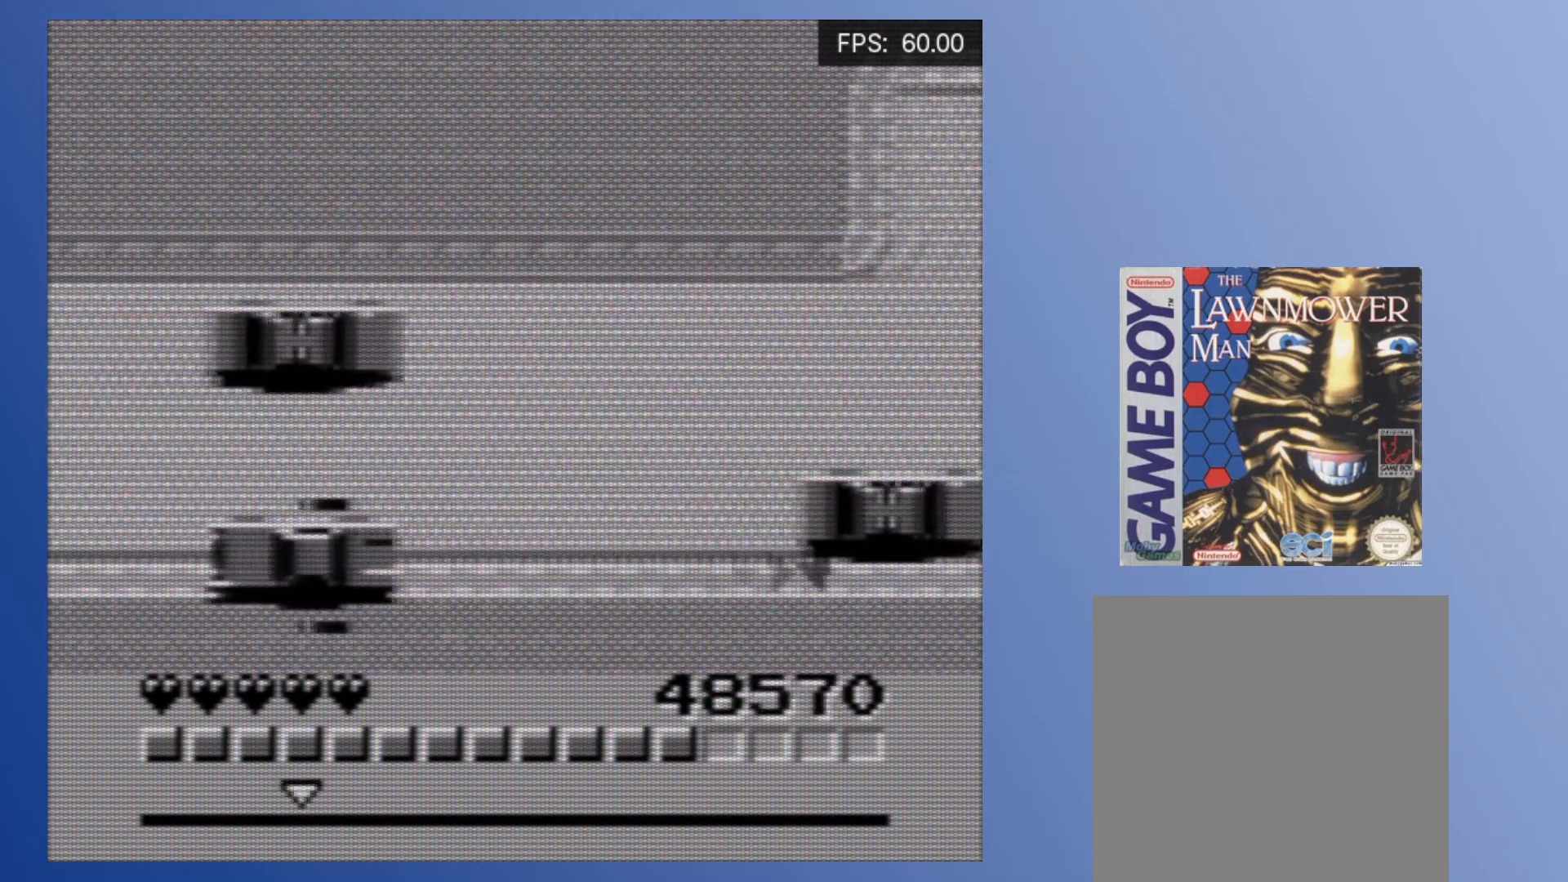
{"buttons": ["DPAD_UP", "DPAD_RIGHT"], "events": [[67, "A", "up"], [100, "DPAD_UP", "down"], [150, "A", "down"], [183, "DPAD_UP", "up"], [217, "A", "up"], [267, "A", "down"], [267, "DPAD_LEFT", "up"], [350, "A", "up"], [417, "DPAD_RIGHT", "down"], [433, "A", "down"], [433, "DPAD_UP", "down"], [500, "A", "up"]]}
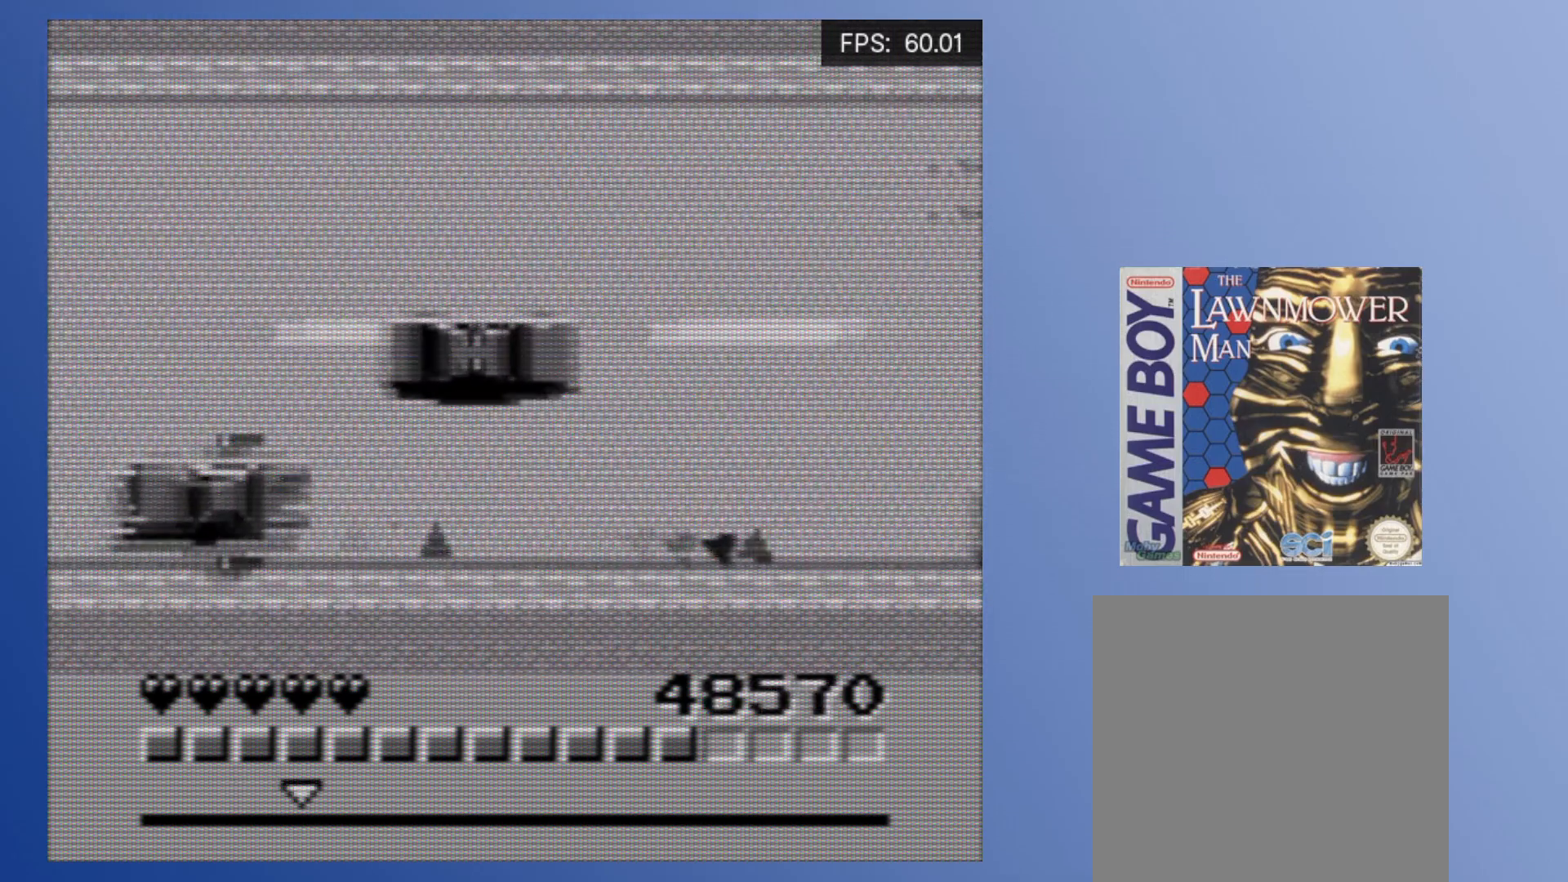
{"buttons": ["A", "DPAD_LEFT"], "events": [[67, "A", "down"], [117, "A", "up"], [150, "DPAD_RIGHT", "up"], [217, "A", "down"], [217, "DPAD_LEFT", "down"], [267, "A", "up"], [267, "DPAD_UP", "up"], [350, "A", "down"], [417, "A", "up"], [450, "A", "down"]]}
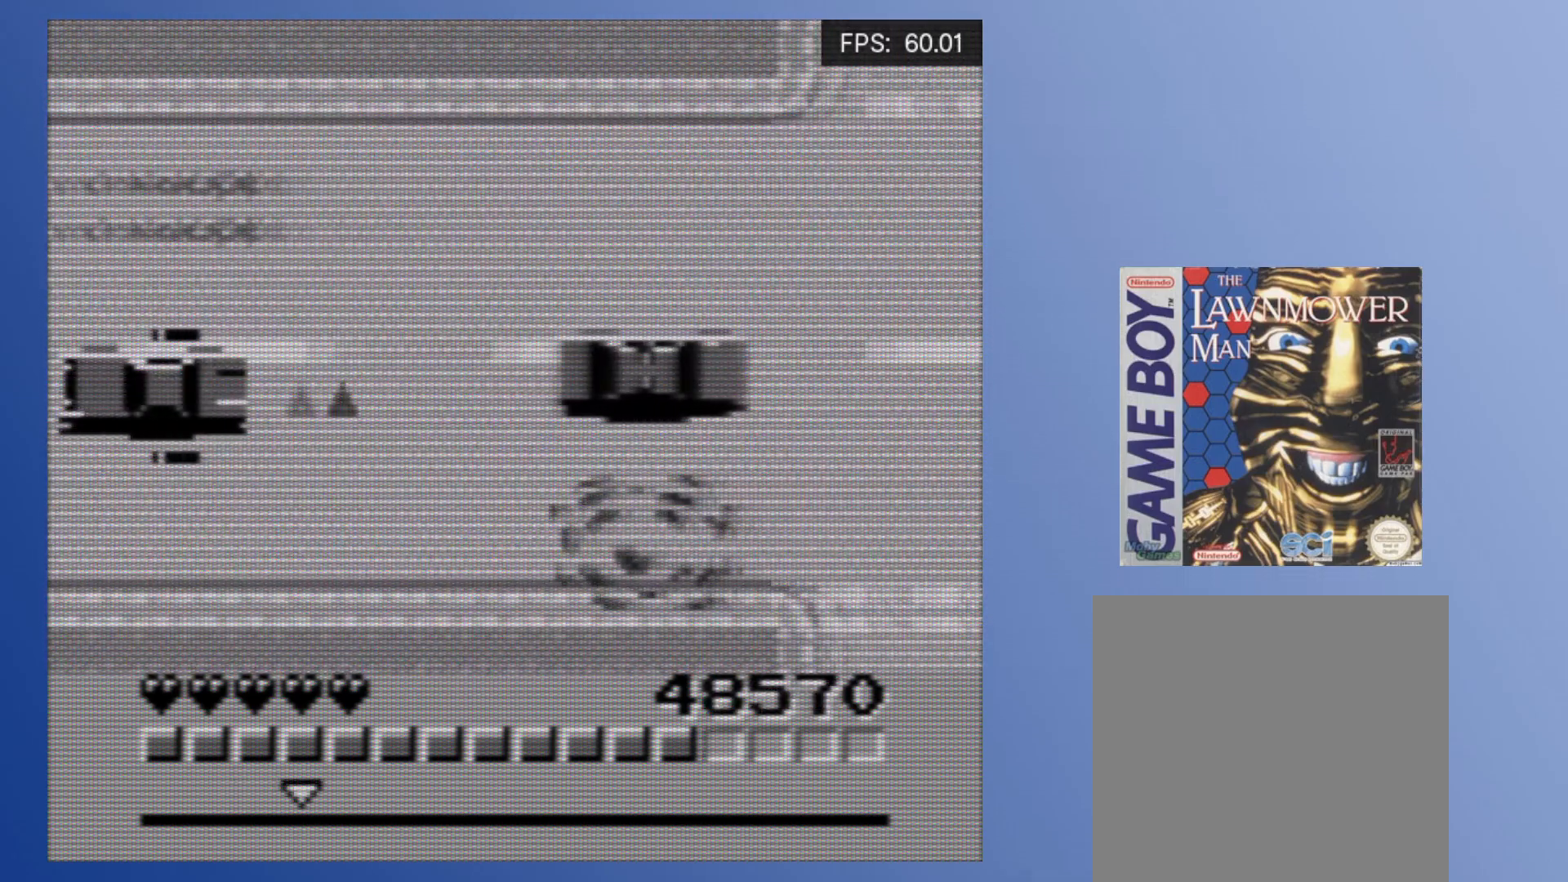
{"buttons": ["A", "DPAD_RIGHT"], "events": [[50, "A", "up"], [50, "DPAD_LEFT", "up"], [100, "A", "down"], [167, "A", "up"], [217, "A", "down"], [300, "A", "up"], [367, "A", "down"], [367, "DPAD_DOWN", "down"], [433, "A", "up"], [433, "DPAD_RIGHT", "down"], [467, "DPAD_DOWN", "up"], [500, "A", "down"]]}
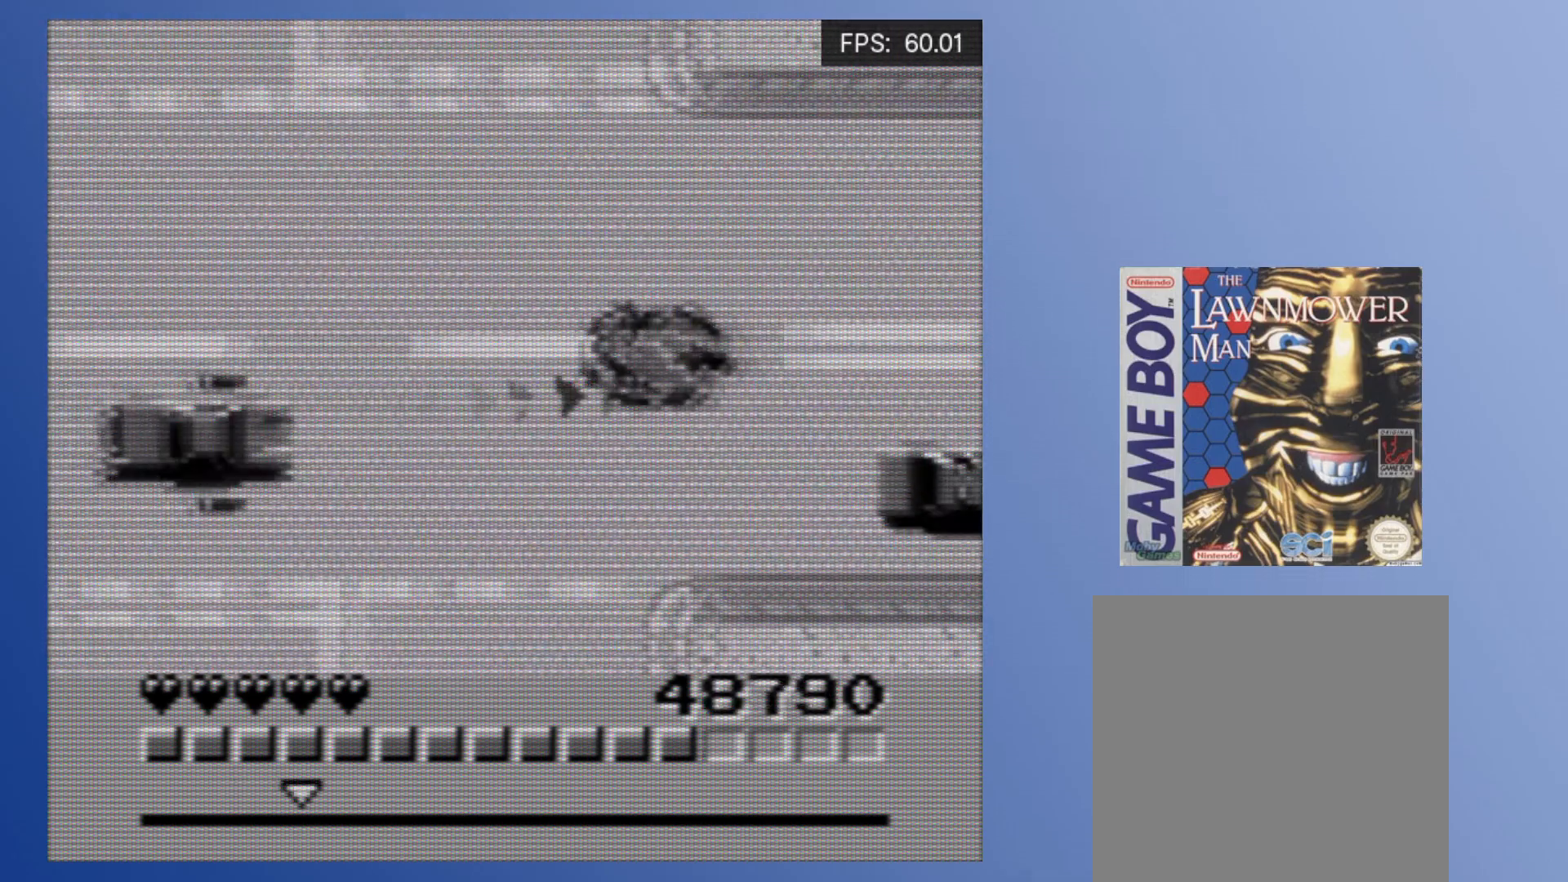
{"buttons": [], "events": [[50, "A", "up"], [100, "DPAD_DOWN", "down"], [117, "A", "down"], [133, "DPAD_RIGHT", "up"], [167, "DPAD_DOWN", "up"], [200, "A", "up"], [267, "A", "down"], [350, "A", "up"], [400, "A", "down"], [467, "A", "up"]]}
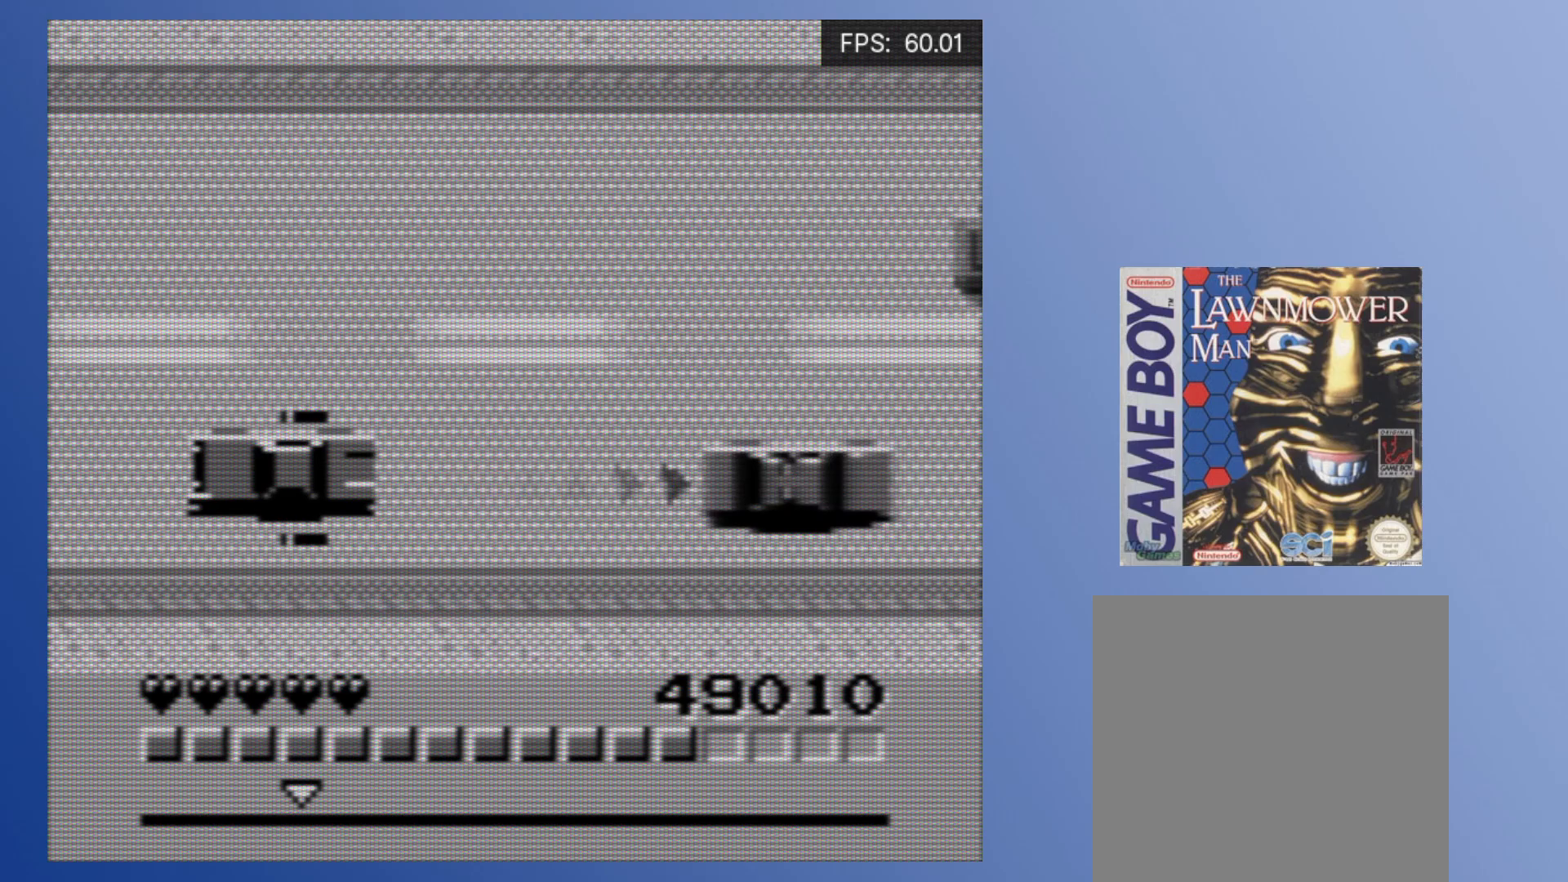
{"buttons": [], "events": [[33, "A", "down"], [117, "A", "up"], [150, "A", "down"], [217, "A", "up"], [267, "A", "down"], [283, "DPAD_LEFT", "down"], [350, "A", "up"], [417, "A", "down"], [417, "DPAD_LEFT", "up"], [467, "A", "up"]]}
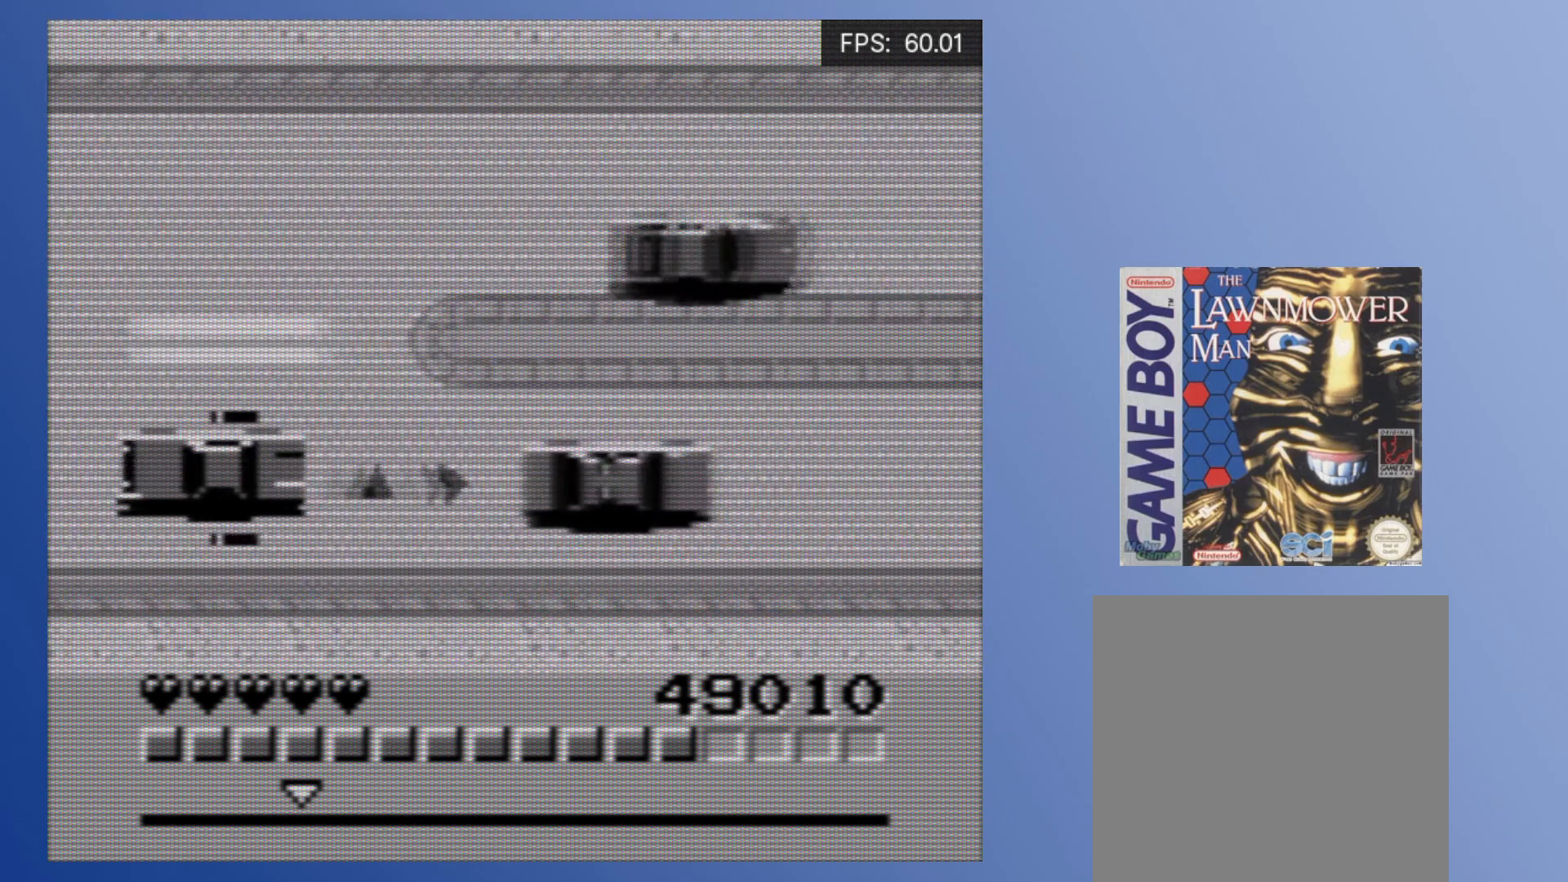
{"buttons": ["A"], "events": [[33, "A", "down"], [67, "DPAD_RIGHT", "down"], [133, "A", "up"], [167, "DPAD_RIGHT", "up"], [183, "A", "down"], [233, "DPAD_LEFT", "down"], [250, "A", "up"], [300, "A", "down"], [383, "A", "up"], [383, "DPAD_LEFT", "up"], [467, "A", "down"]]}
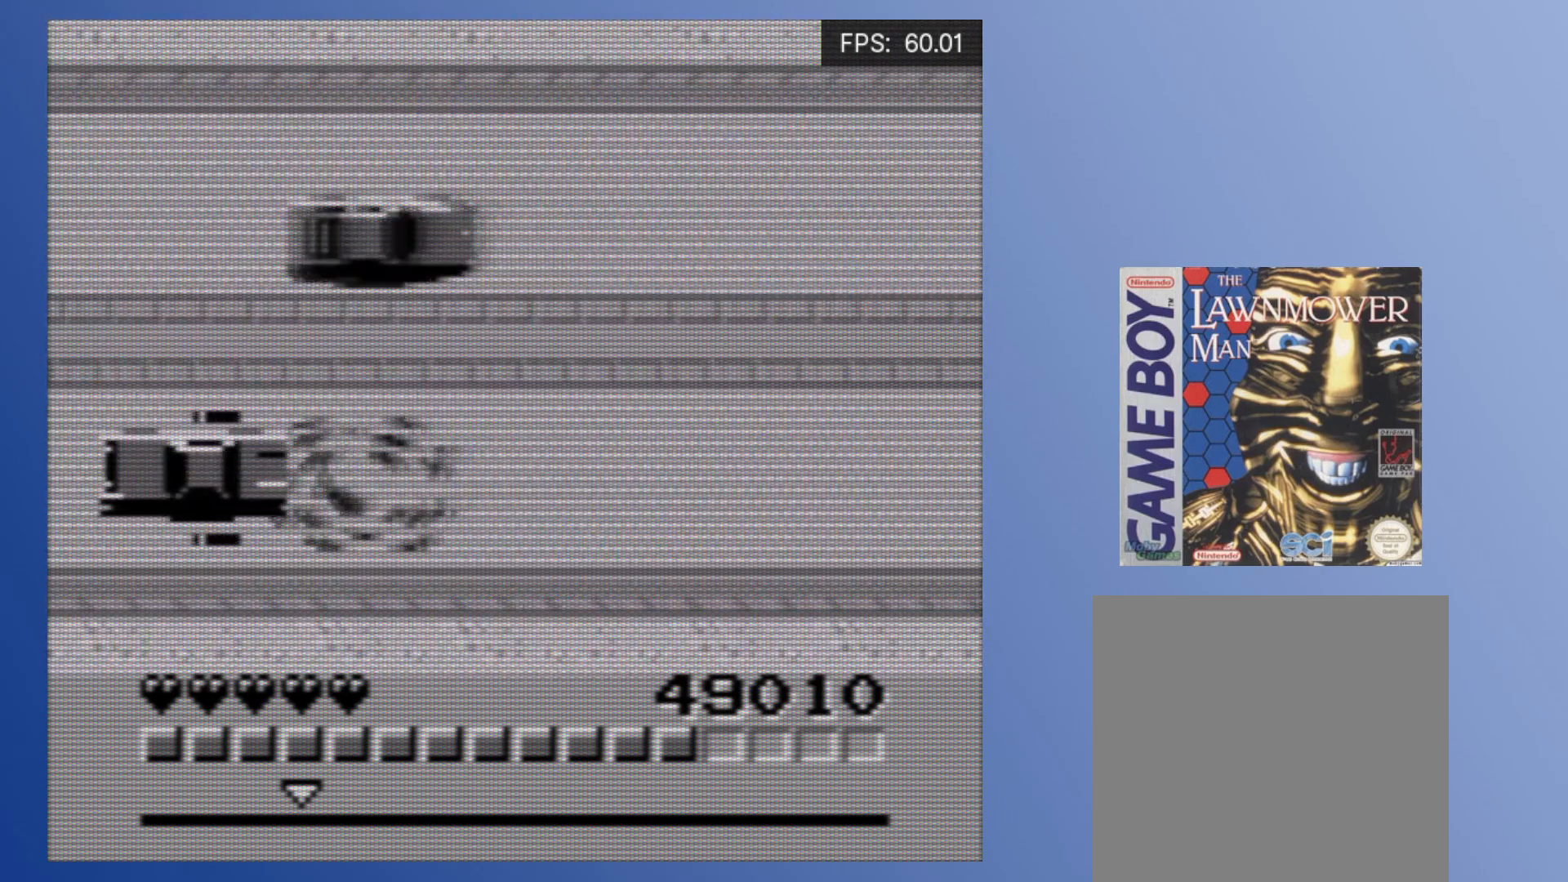
{"buttons": [], "events": [[33, "A", "up"], [150, "A", "down"], [333, "A", "up"], [383, "A", "down"], [483, "A", "up"]]}
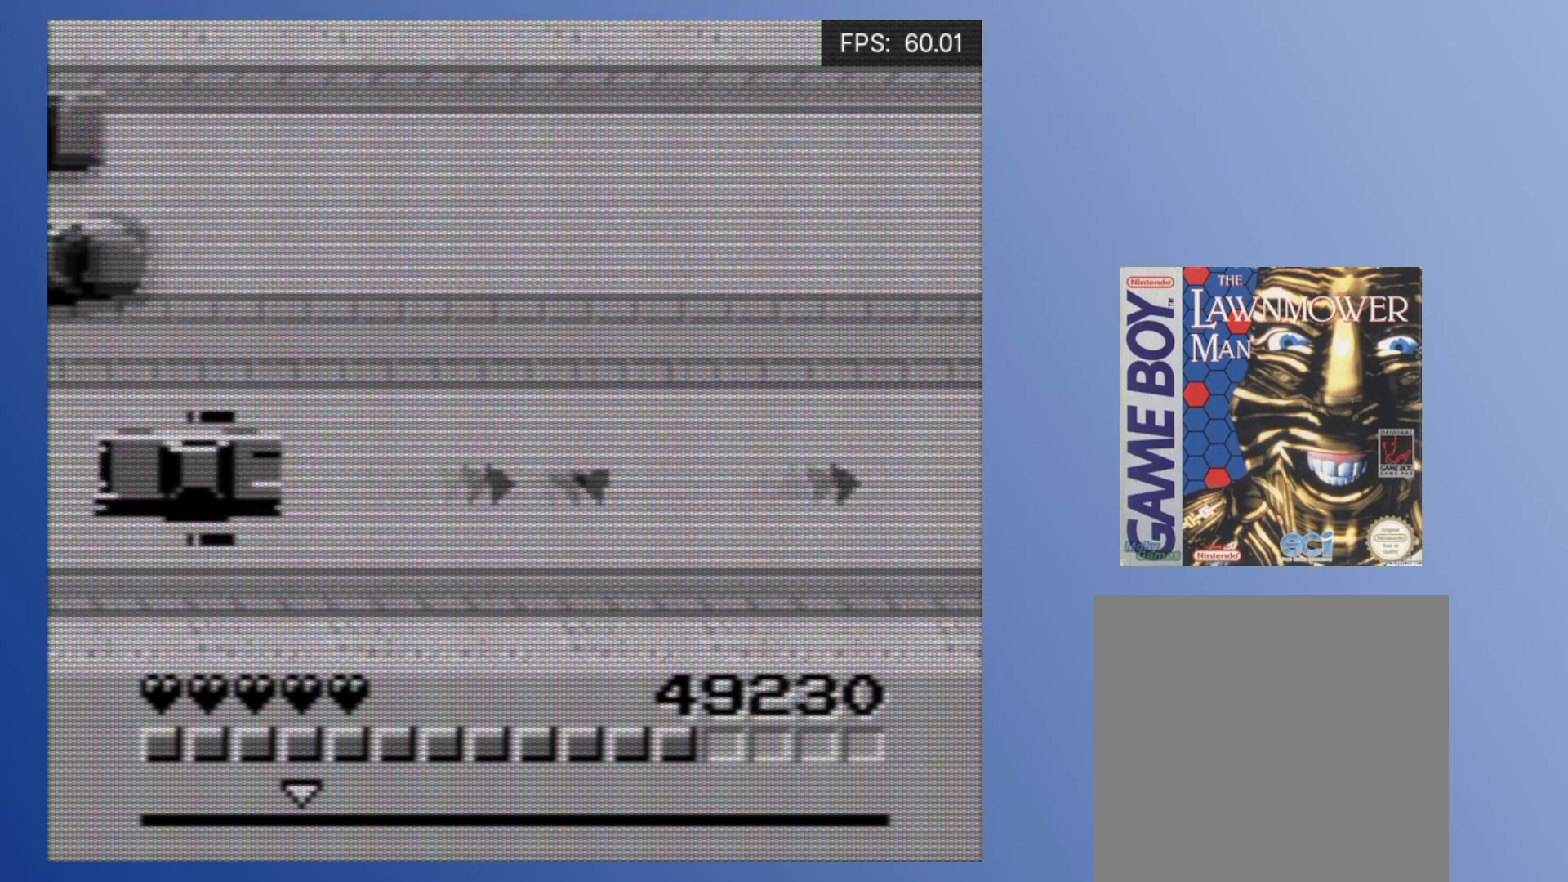
{"buttons": ["DPAD_RIGHT"], "events": [[17, "A", "down"], [133, "A", "up"], [167, "A", "down"], [267, "A", "up"], [267, "DPAD_RIGHT", "down"], [317, "A", "down"], [417, "A", "up"]]}
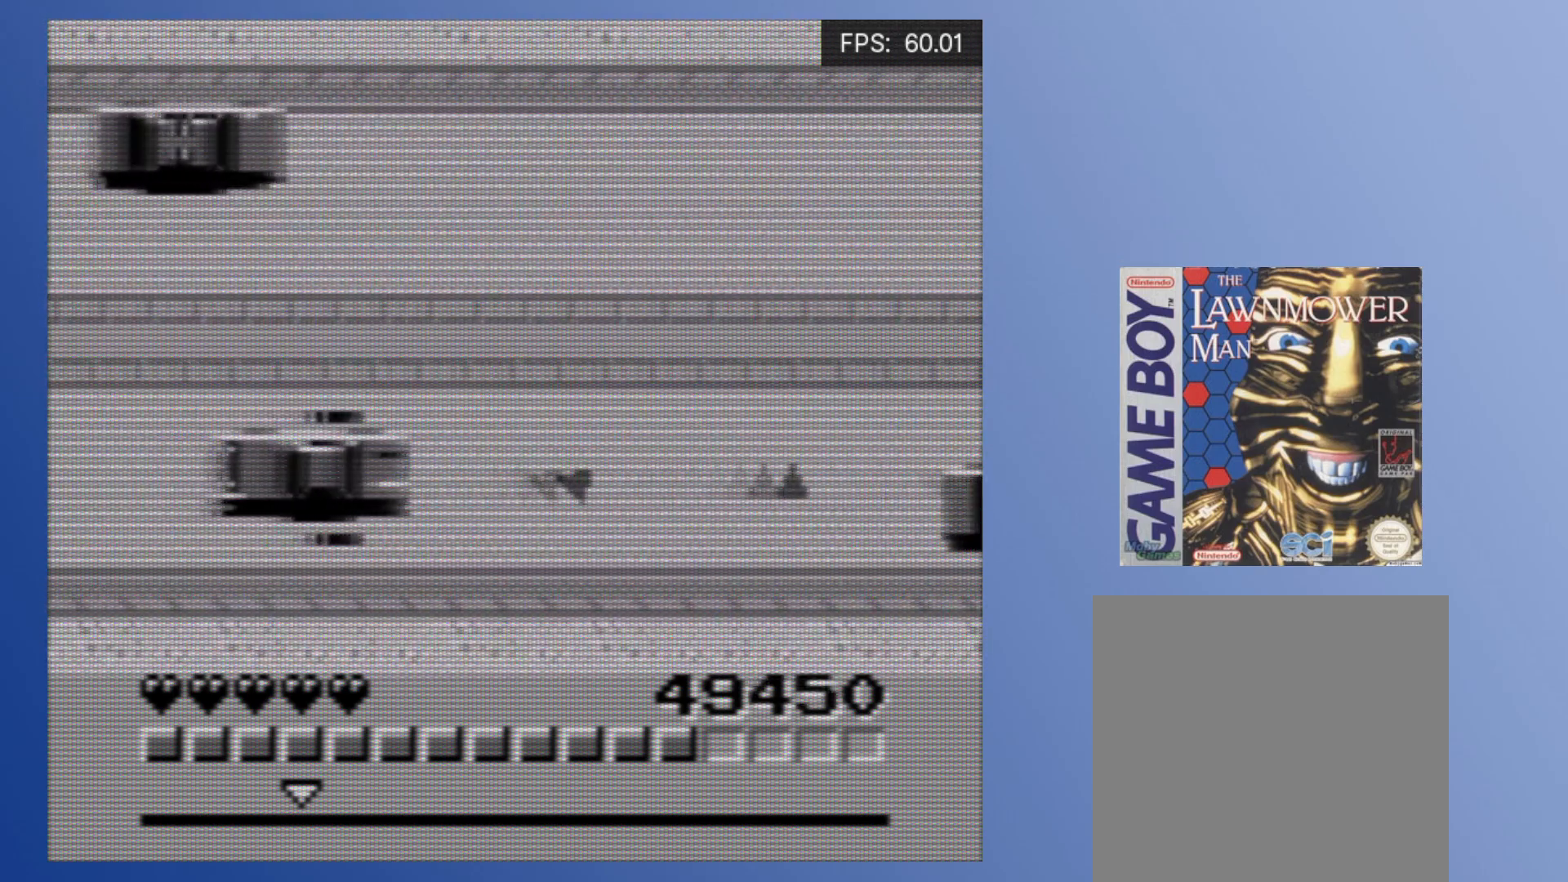
{"buttons": [], "events": [[17, "A", "down"], [17, "DPAD_RIGHT", "up"], [100, "A", "up"], [217, "A", "down"], [250, "A", "up"], [350, "A", "down"], [383, "A", "up"], [450, "A", "down"], [500, "A", "up"]]}
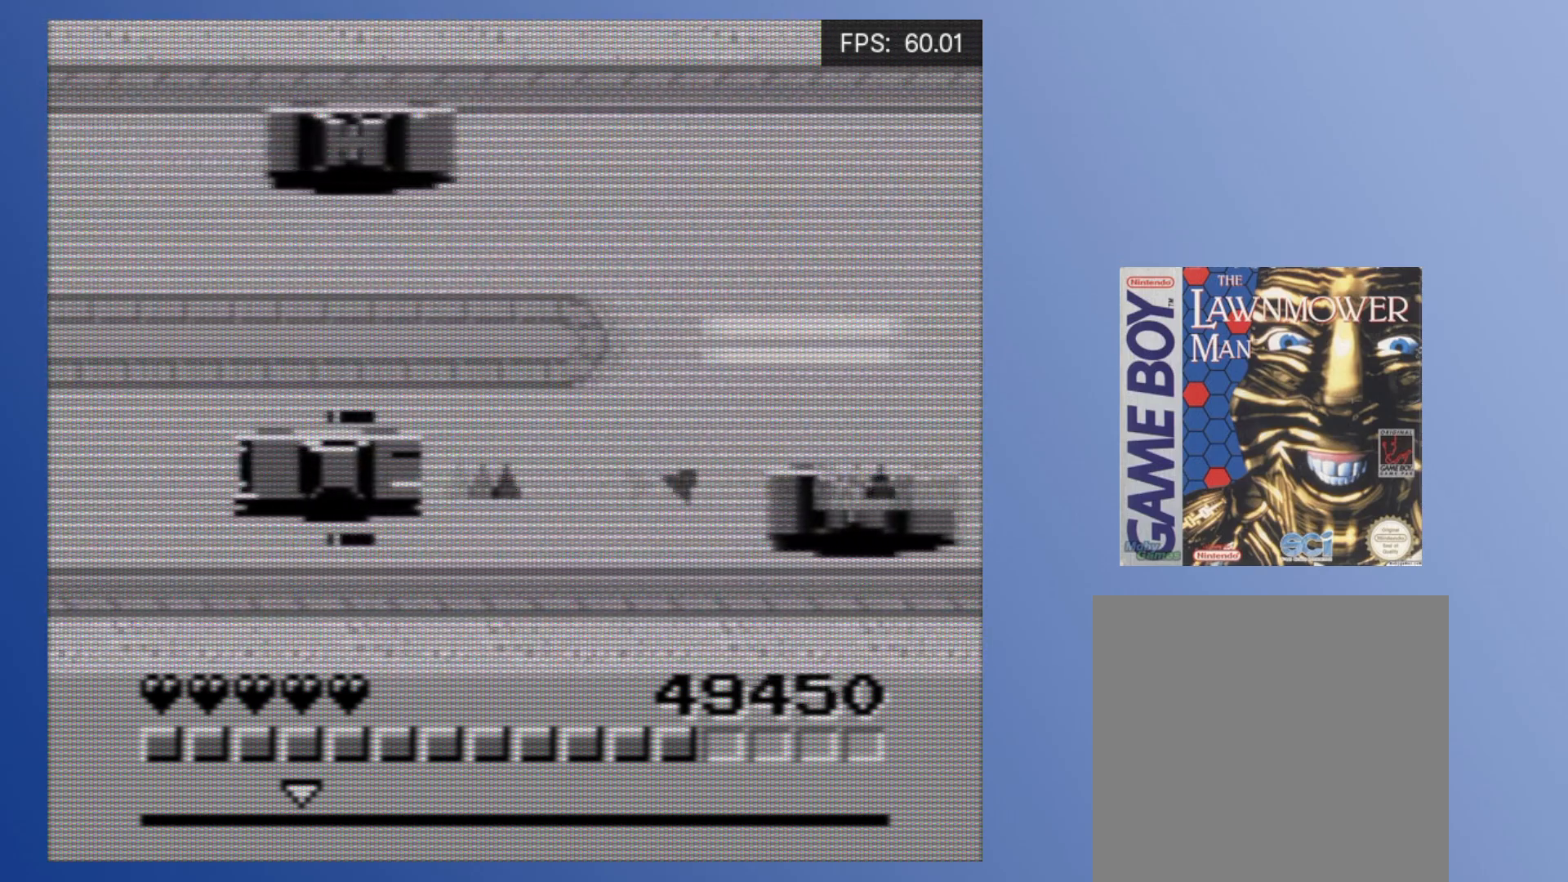
{"buttons": ["A"], "events": [[83, "A", "down"], [150, "A", "up"], [183, "A", "down"], [267, "A", "up"], [333, "A", "down"], [400, "A", "up"], [450, "A", "down"]]}
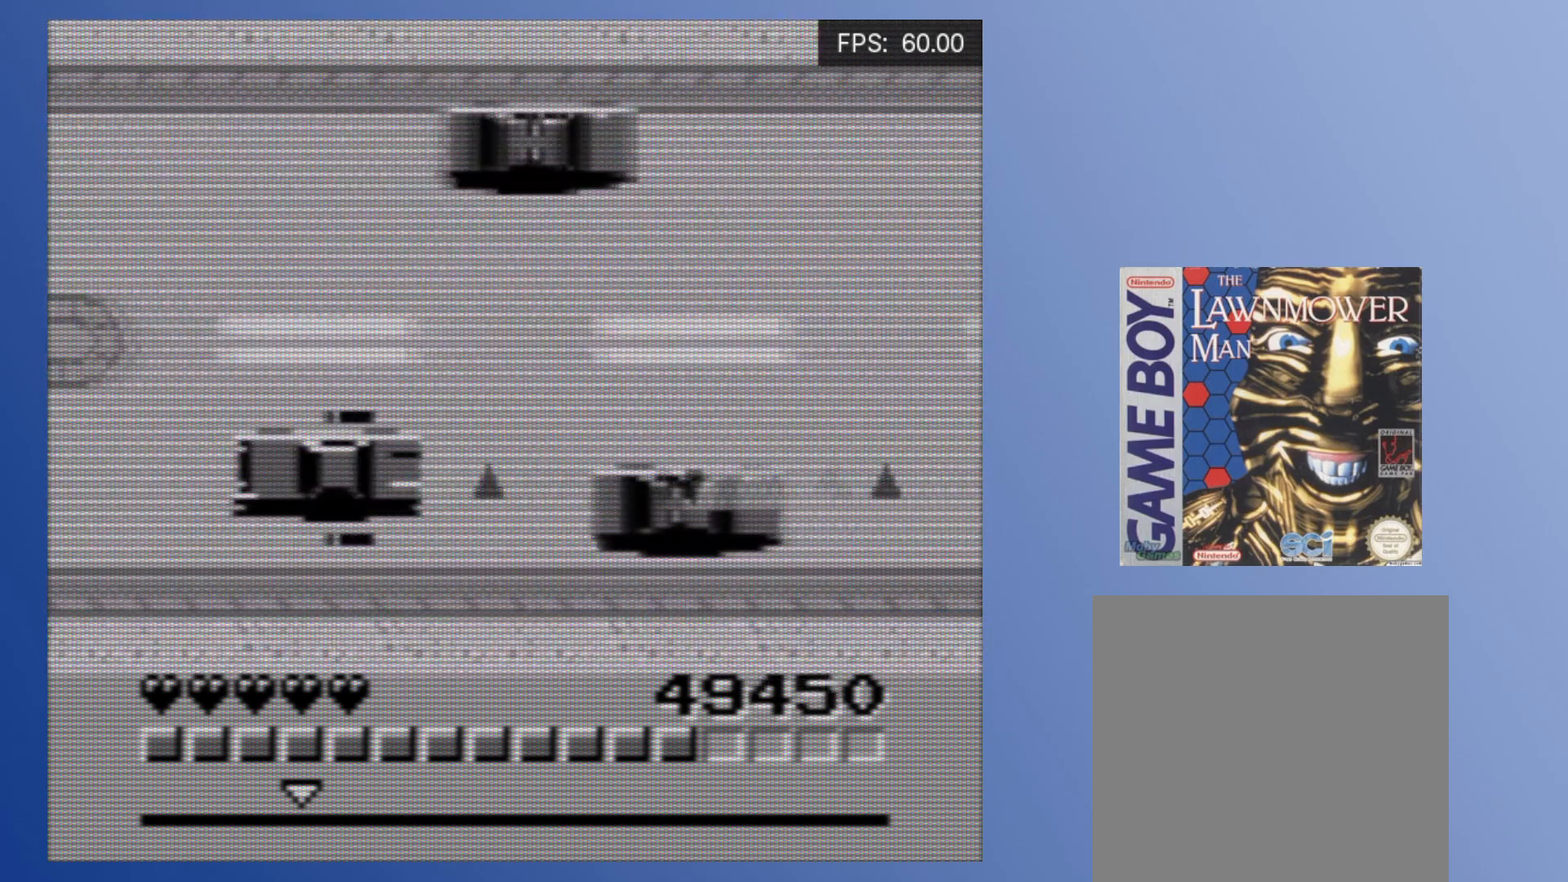
{"buttons": [], "events": [[33, "DPAD_LEFT", "down"], [50, "A", "up"], [83, "A", "down"], [133, "DPAD_LEFT", "up"], [167, "A", "up"], [233, "A", "down"], [300, "DPAD_LEFT", "down"], [333, "A", "up"], [383, "A", "down"], [417, "DPAD_DOWN", "down"], [450, "DPAD_DOWN", "up"], [450, "DPAD_LEFT", "up"], [467, "A", "up"]]}
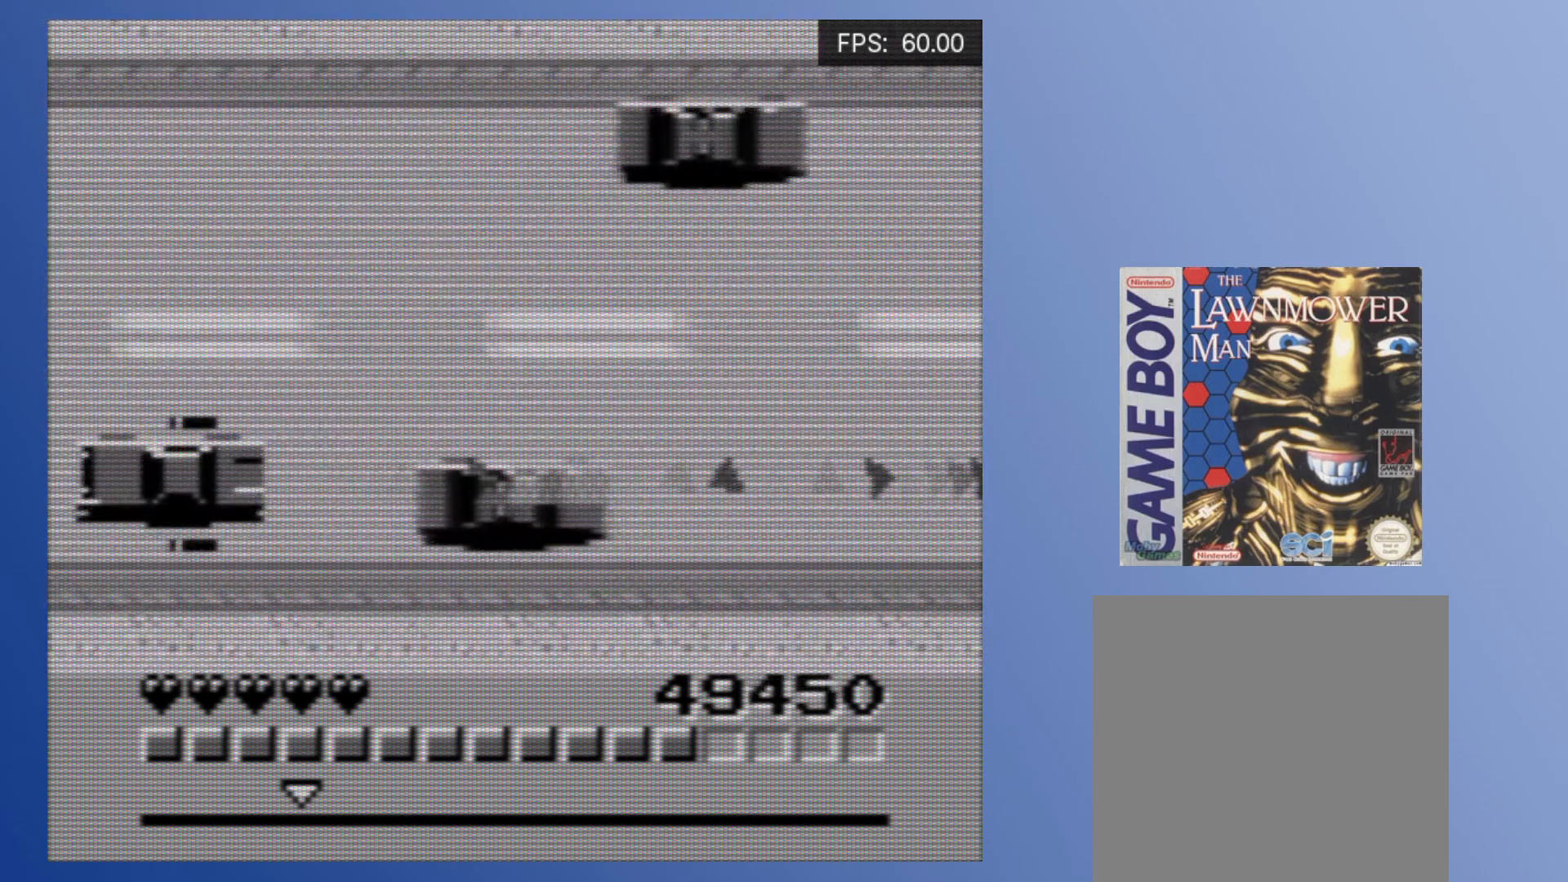
{"buttons": ["A", "DPAD_RIGHT"], "events": [[17, "A", "down"], [17, "DPAD_LEFT", "down"], [117, "A", "up"], [167, "DPAD_UP", "down"], [183, "A", "down"], [267, "A", "up"], [267, "DPAD_LEFT", "up"], [350, "A", "down"], [417, "A", "up"], [433, "DPAD_RIGHT", "down"], [467, "DPAD_UP", "up"], [483, "A", "down"]]}
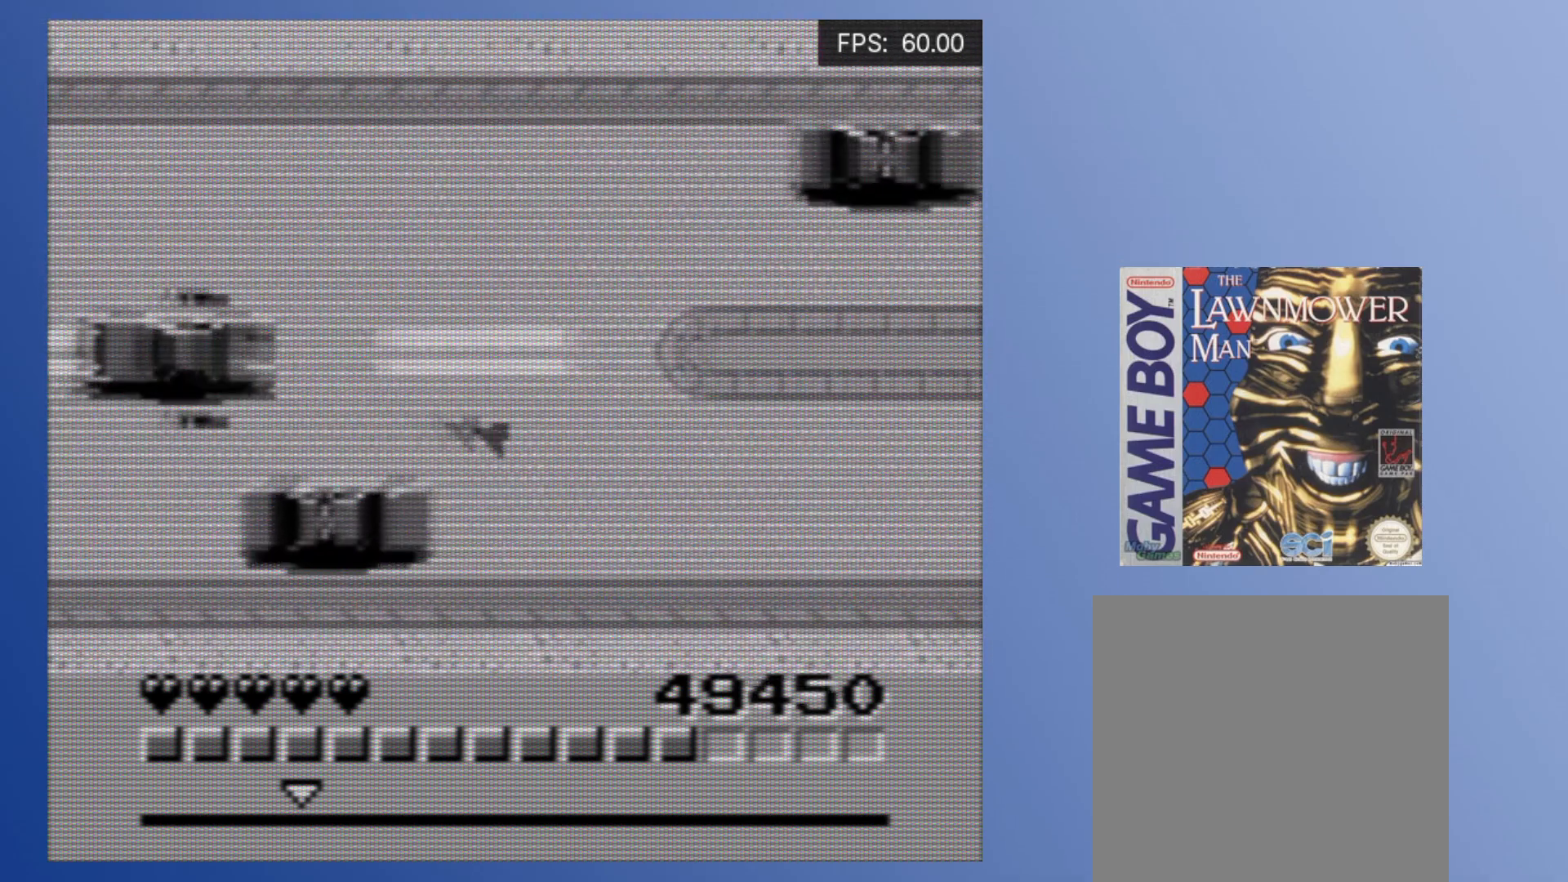
{"buttons": ["A"], "events": [[83, "A", "up"], [167, "A", "down"], [167, "DPAD_DOWN", "down"], [200, "DPAD_RIGHT", "up"], [233, "A", "up"], [300, "A", "down"], [400, "A", "up"], [400, "DPAD_DOWN", "up"], [400, "DPAD_LEFT", "down"], [417, "DPAD_LEFT", "up"], [467, "A", "down"]]}
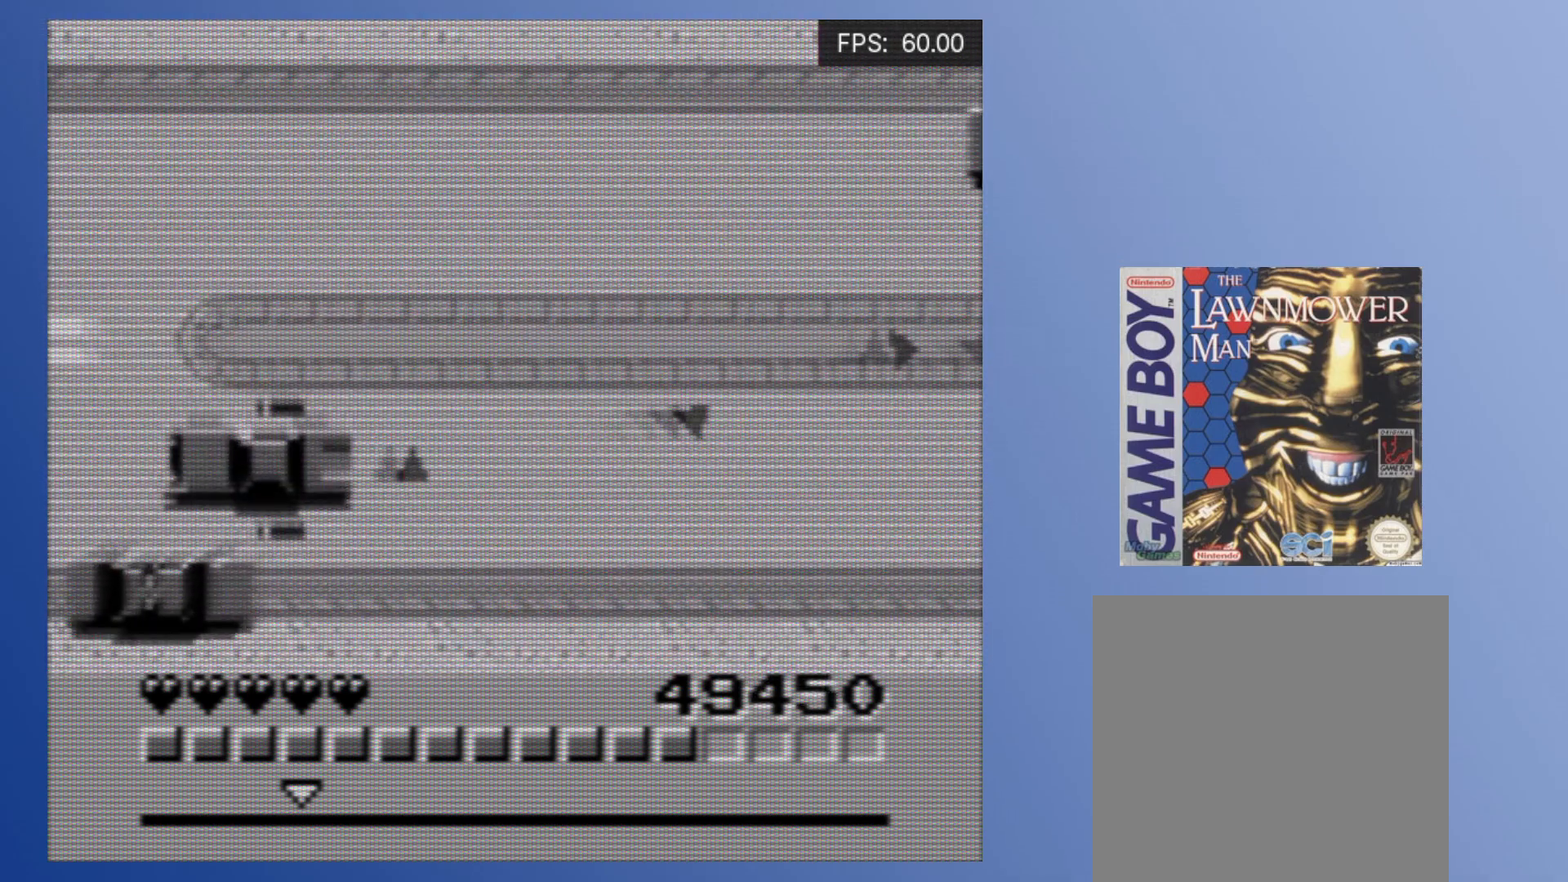
{"buttons": ["A"], "events": [[50, "A", "up"], [100, "DPAD_RIGHT", "down"], [117, "DPAD_DOWN", "down"], [150, "A", "down"], [233, "A", "up"], [233, "DPAD_DOWN", "up"], [267, "DPAD_RIGHT", "up"], [317, "A", "down"], [383, "A", "up"], [450, "A", "down"]]}